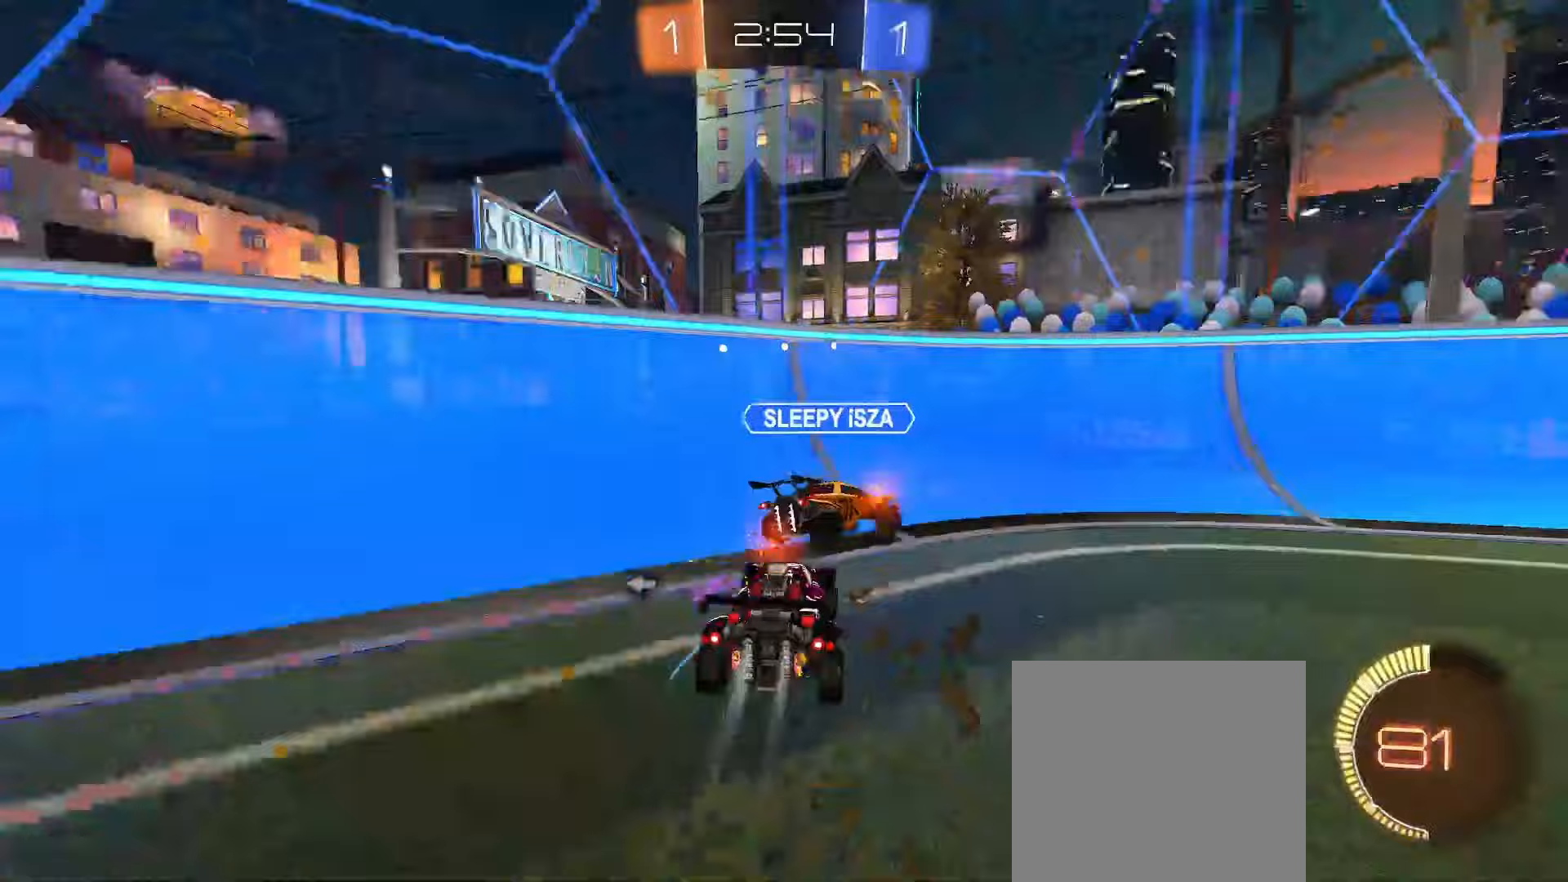
Gameplay with a controller (Xbox layout); each line is a JSON object with the inputs held at the frame after it. "events" lists button and stick changes between this image and that frame as [ms after this image, input, new state], when the widget could be followed in between.
{"buttons": ["B", "R2"], "left_stick": "left", "right_stick": "center", "events": [[283, "B", "up"], [383, "Y", "down"], [383, "left_stick", "left"], [483, "B", "down"], [483, "Y", "up"]]}
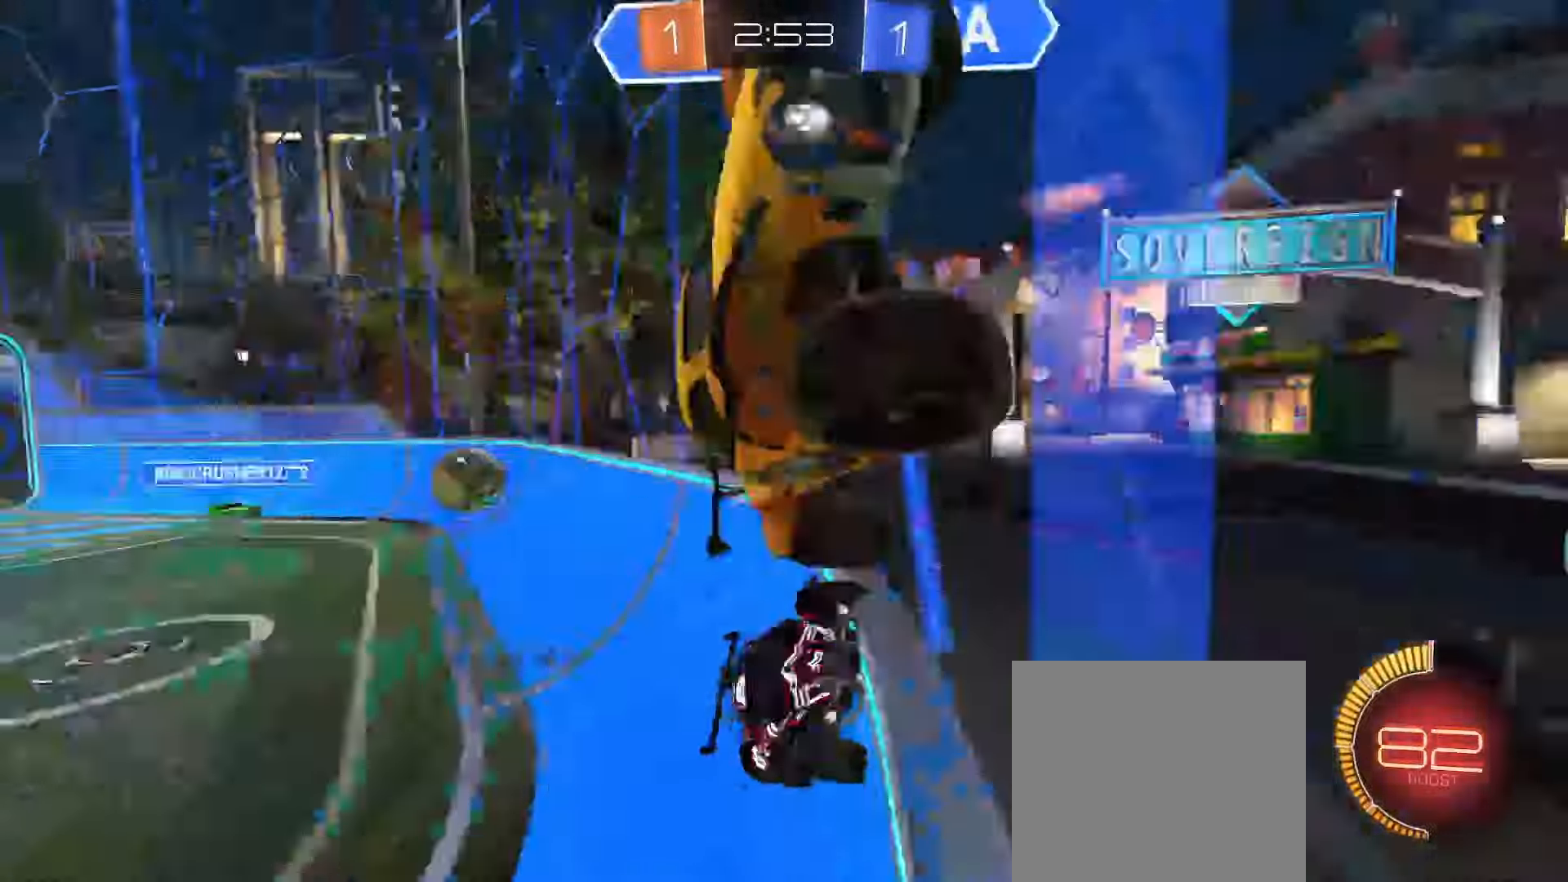
{"buttons": ["R2"], "left_stick": "right", "right_stick": "center", "events": [[117, "left_stick", "right"], [317, "B", "up"]]}
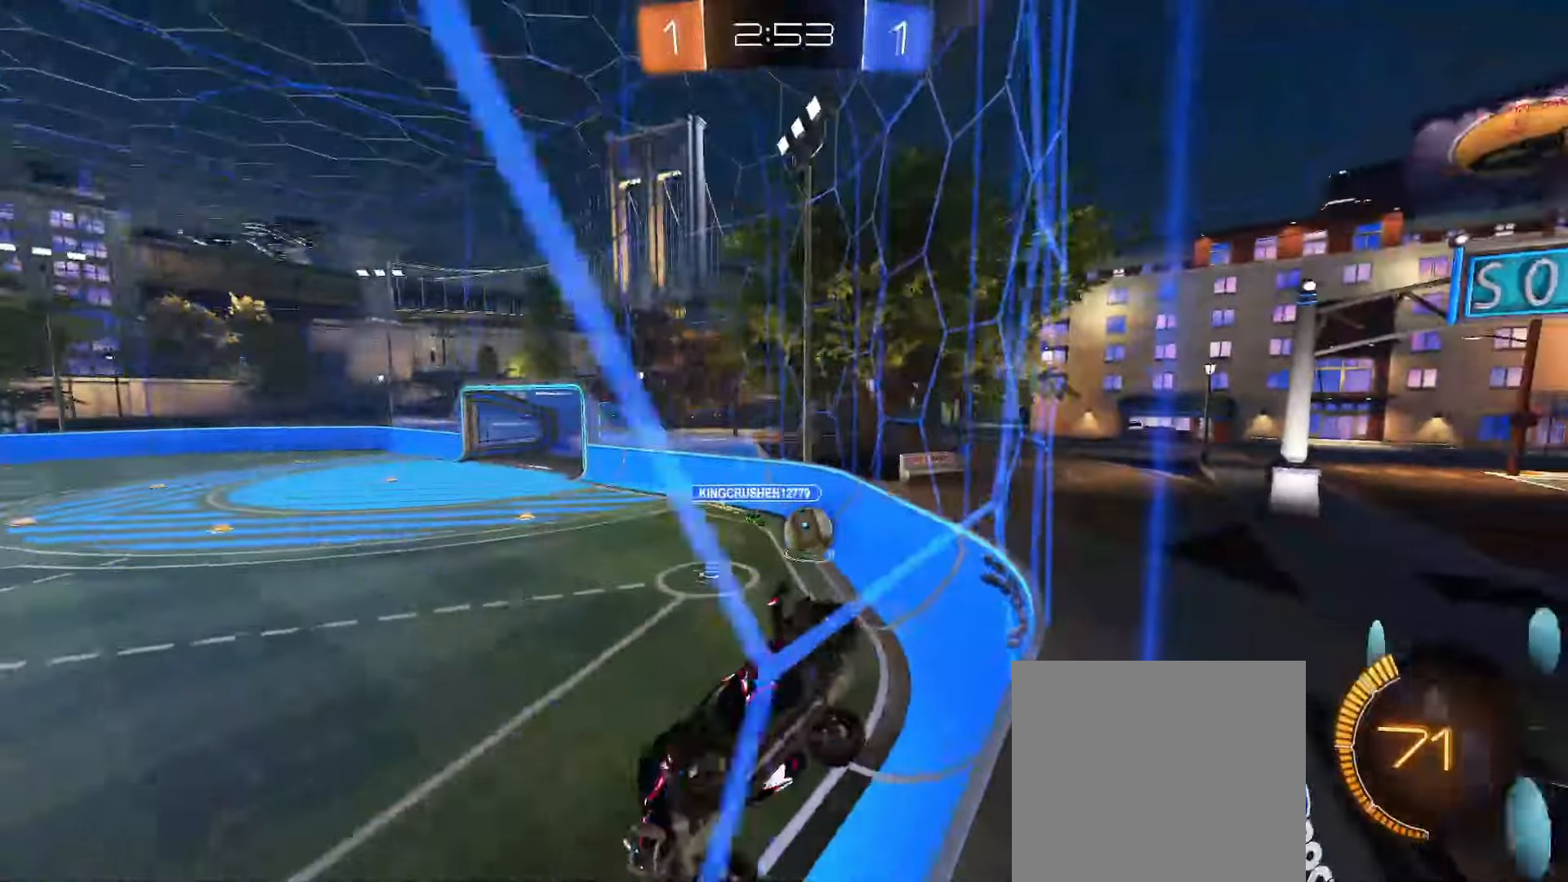
{"buttons": ["R2"], "left_stick": "down-left", "right_stick": "center", "events": [[17, "left_stick", "center"], [117, "left_stick", "right"], [250, "left_stick", "down-left"], [267, "L2", "down"], [283, "R2", "up"], [433, "L2", "up"], [500, "R2", "down"]]}
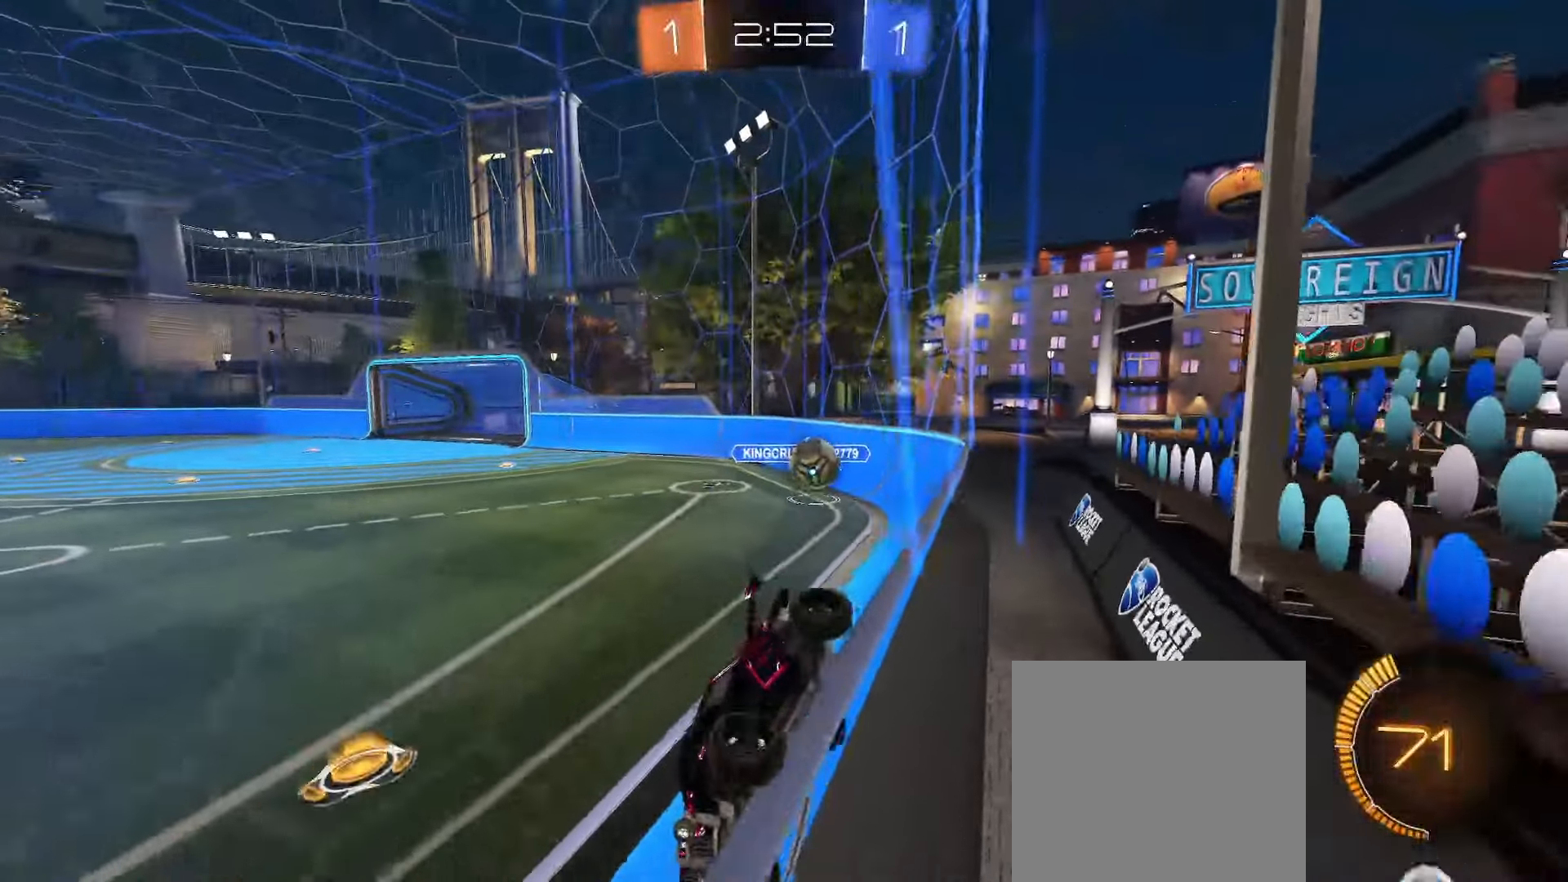
{"buttons": ["R2"], "left_stick": "down-left", "right_stick": "center", "events": [[83, "L1", "down"], [150, "R2", "up"], [167, "L1", "up"], [350, "R2", "down"]]}
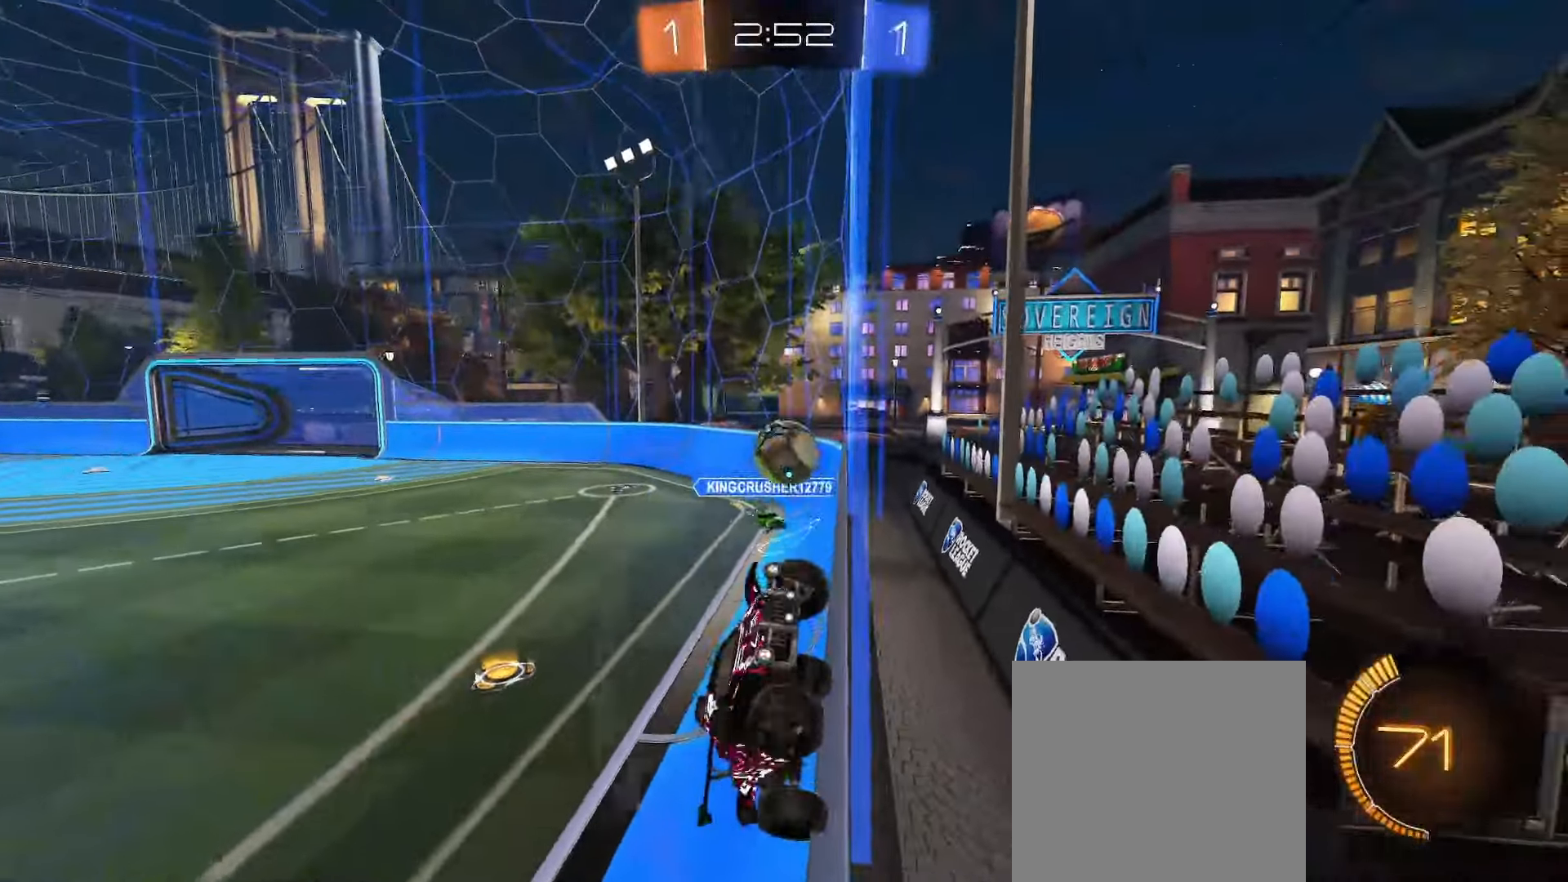
{"buttons": [], "left_stick": "down", "right_stick": "center", "events": [[183, "B", "down"], [200, "left_stick", "down"], [233, "A", "down"], [250, "B", "up"], [250, "L2", "down"], [267, "R2", "up"], [350, "A", "up"], [483, "L2", "up"]]}
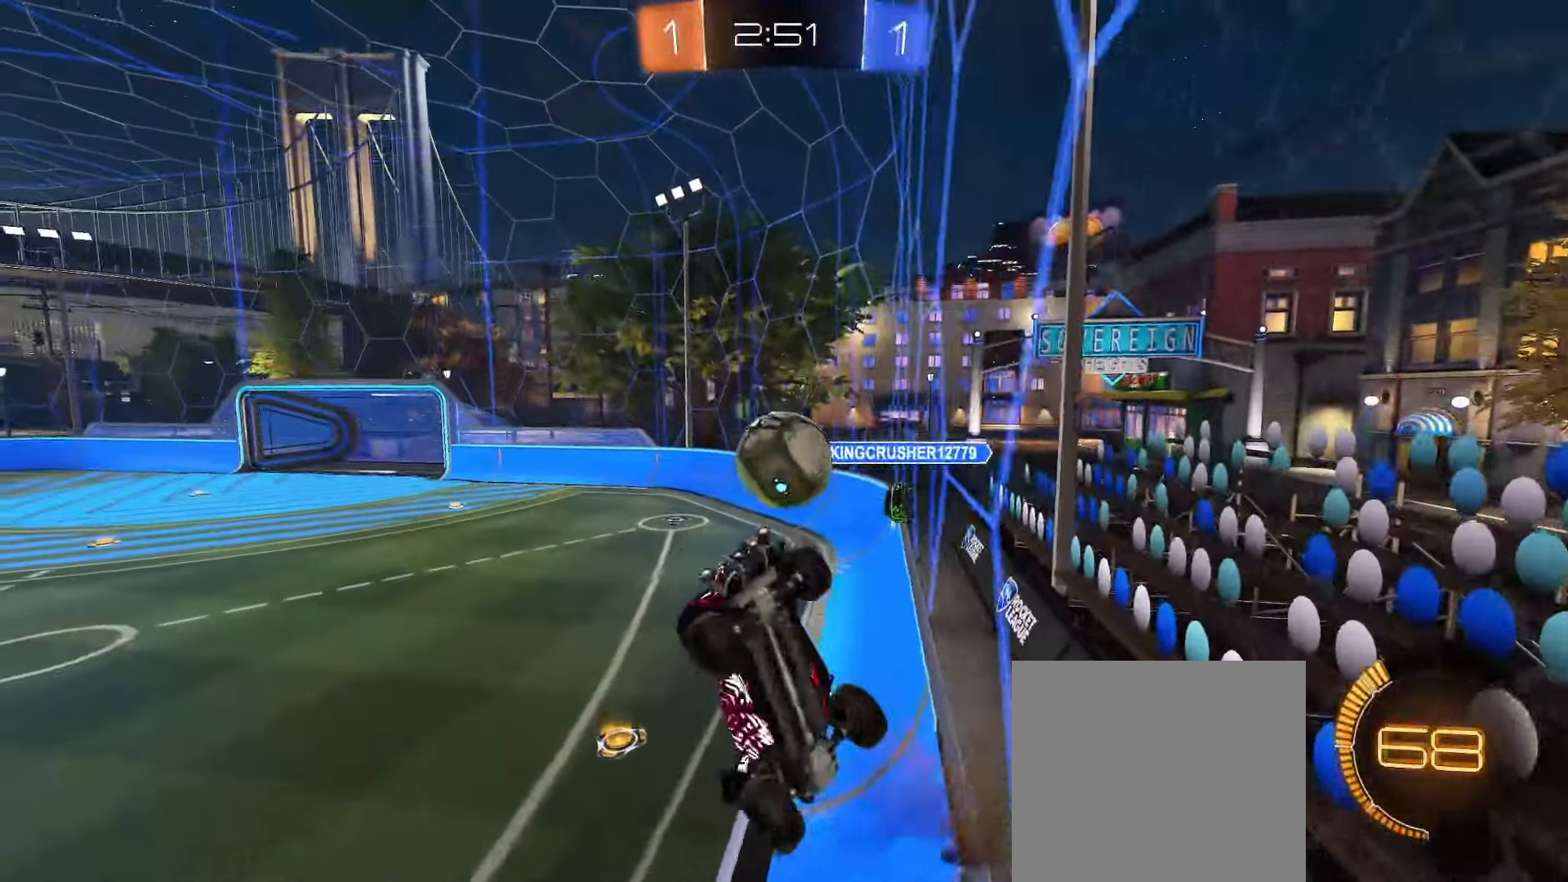
{"buttons": ["A", "B"], "left_stick": "up-left", "right_stick": "center", "events": [[133, "B", "down"], [233, "B", "up"], [333, "B", "down"], [383, "left_stick", "up-right"], [433, "A", "down"], [500, "left_stick", "up-left"]]}
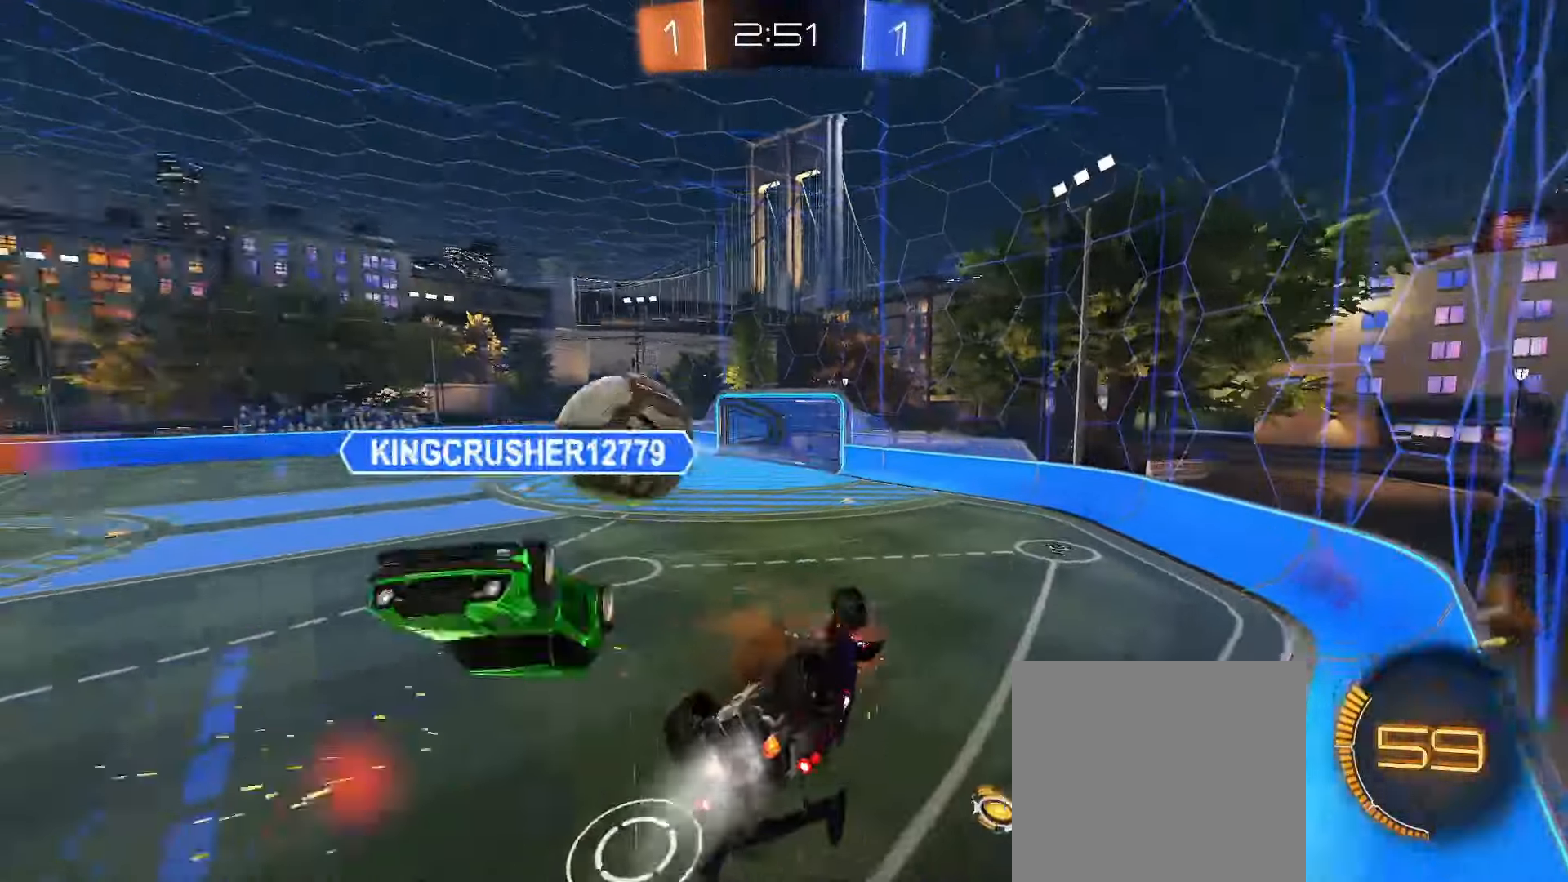
{"buttons": ["L2"], "left_stick": "down-right", "right_stick": "center", "events": [[33, "L2", "down"], [67, "A", "up"], [100, "left_stick", "down-left"], [183, "B", "up"], [333, "left_stick", "down"], [467, "left_stick", "down-right"]]}
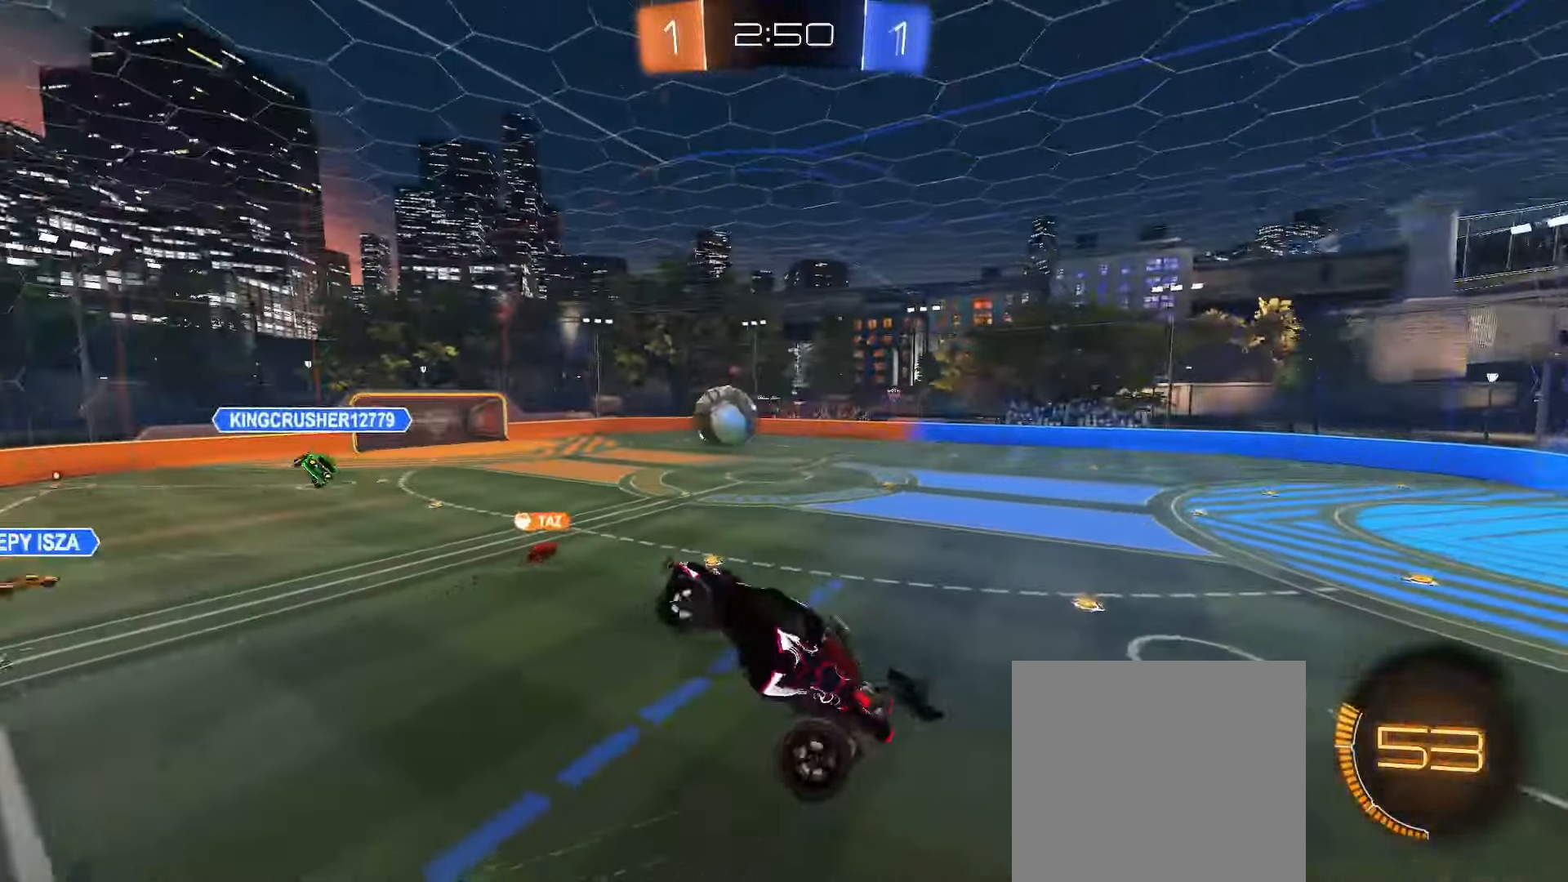
{"buttons": ["L2"], "left_stick": "down-left", "right_stick": "center", "events": [[67, "left_stick", "up"], [367, "left_stick", "left"], [433, "left_stick", "down-left"]]}
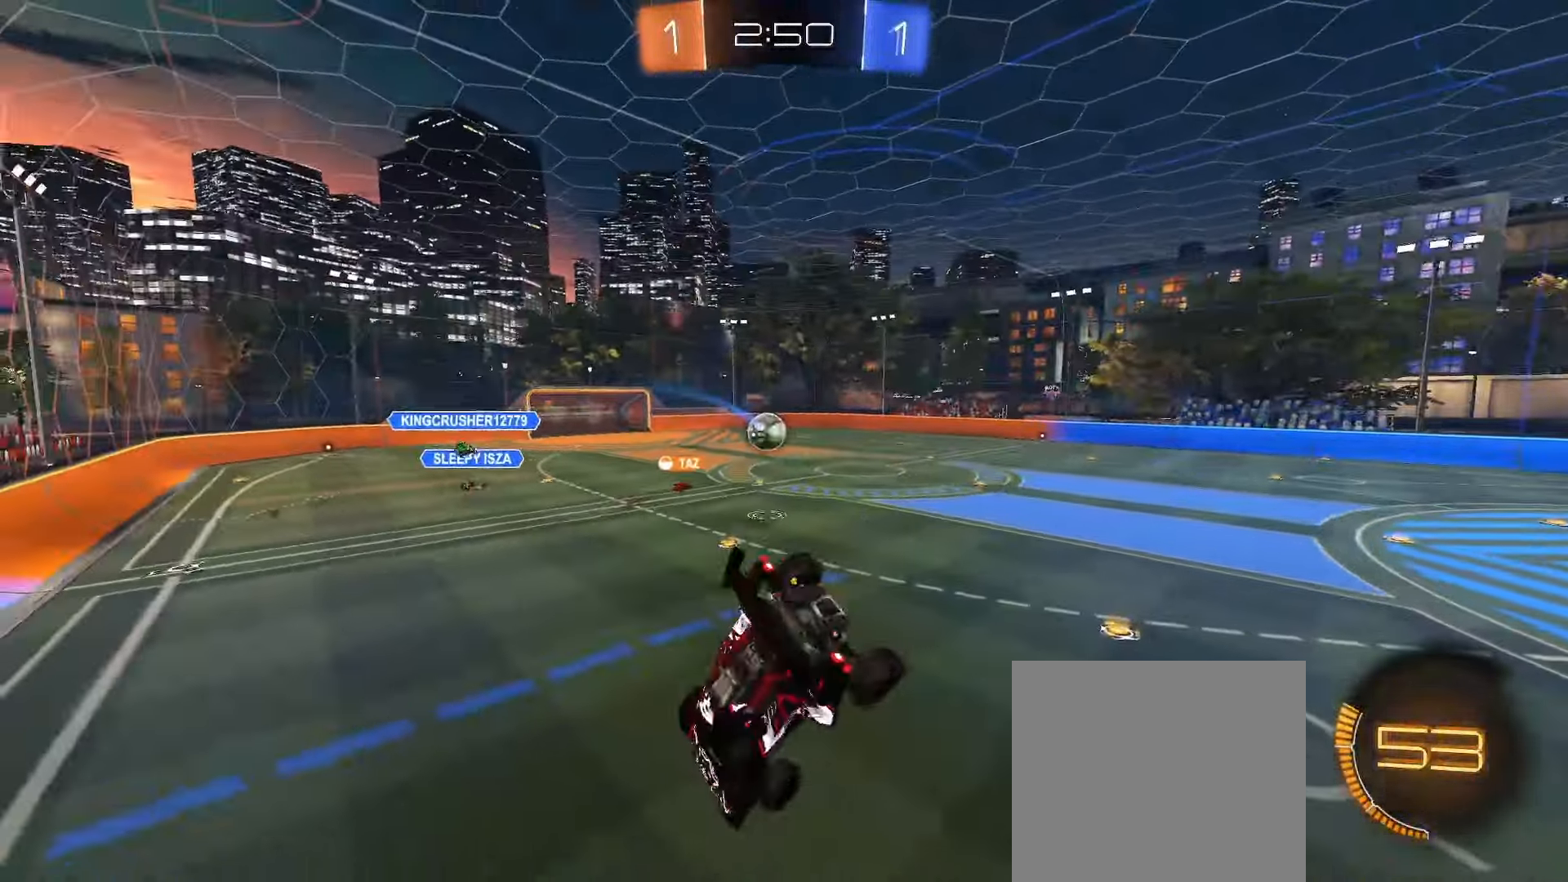
{"buttons": ["B"], "left_stick": "down-left", "right_stick": "center", "events": [[150, "B", "down"], [433, "L2", "up"]]}
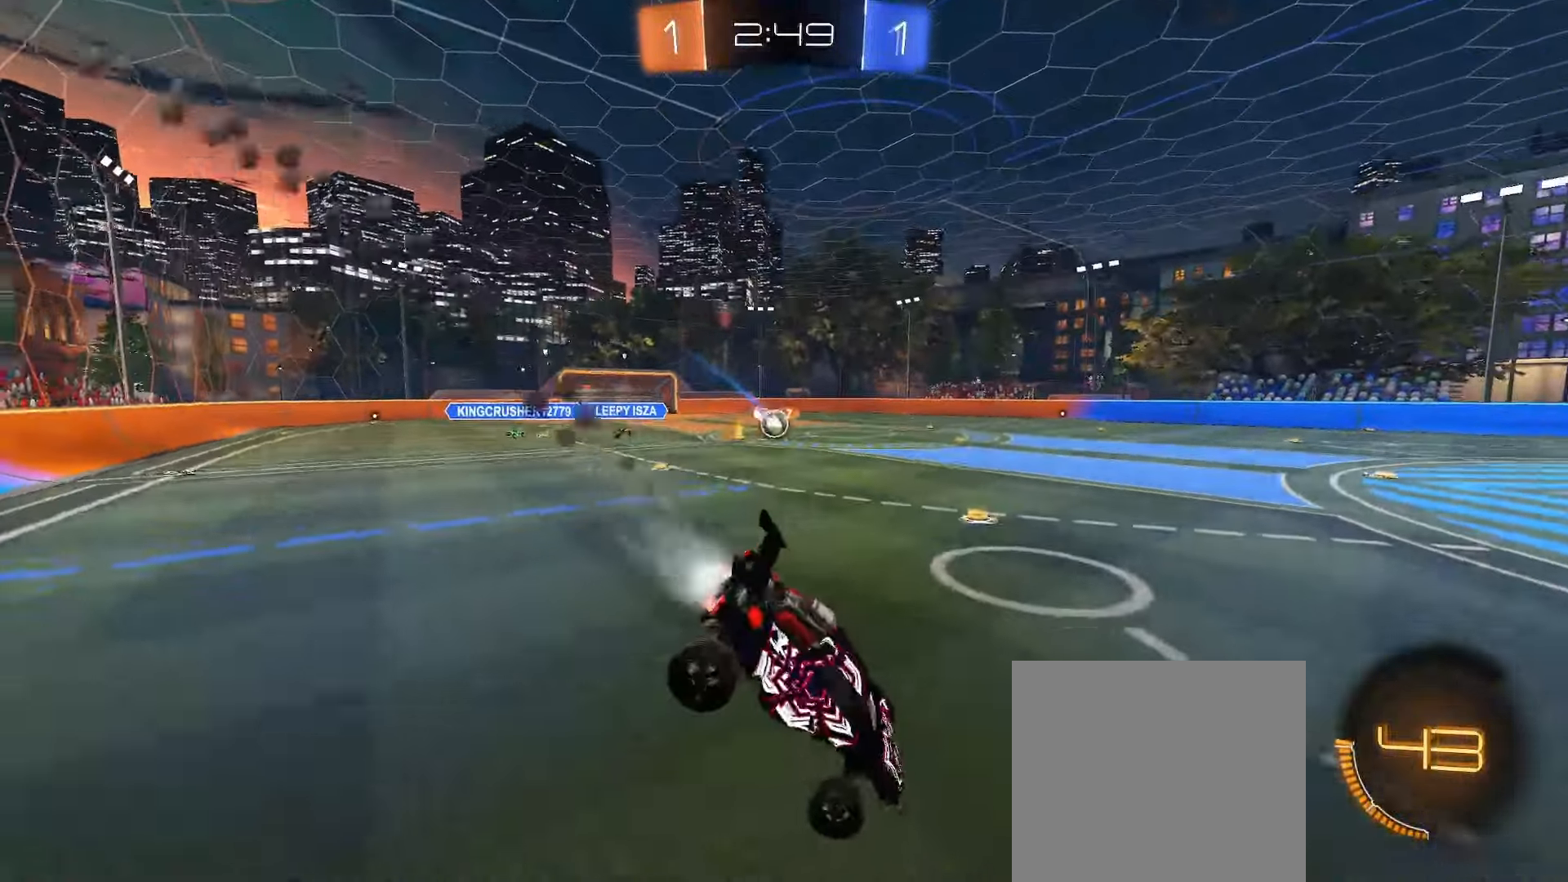
{"buttons": [], "left_stick": "center", "right_stick": "center", "events": [[83, "B", "up"], [167, "left_stick", "center"], [267, "left_stick", "left"], [283, "L2", "down"], [417, "left_stick", "center"], [450, "L2", "up"]]}
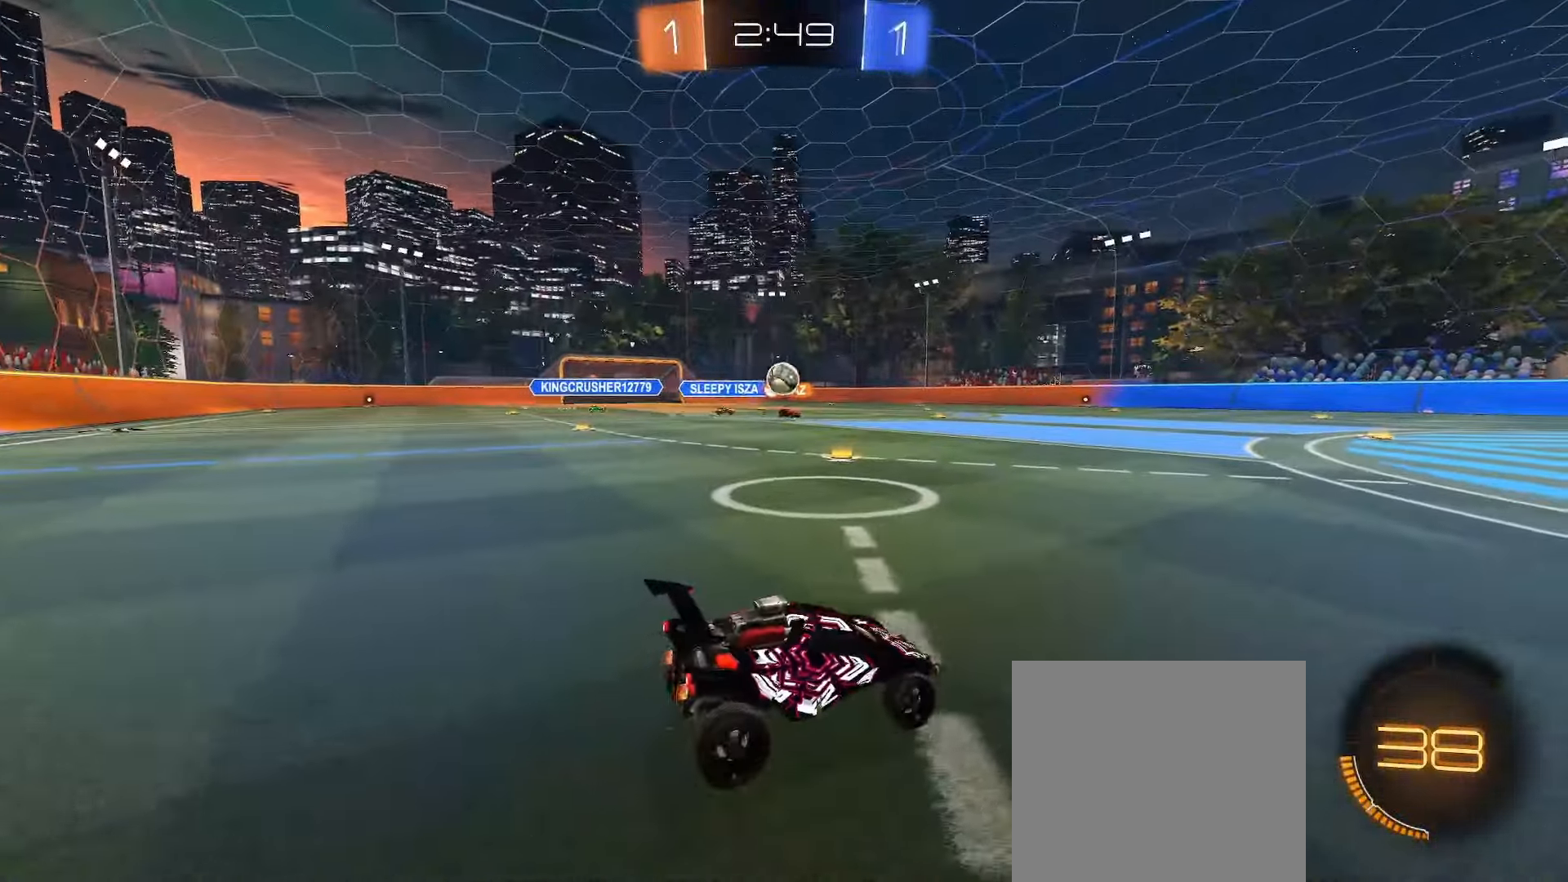
{"buttons": ["R2"], "left_stick": "right", "right_stick": "center", "events": [[33, "R2", "down"], [483, "left_stick", "right"]]}
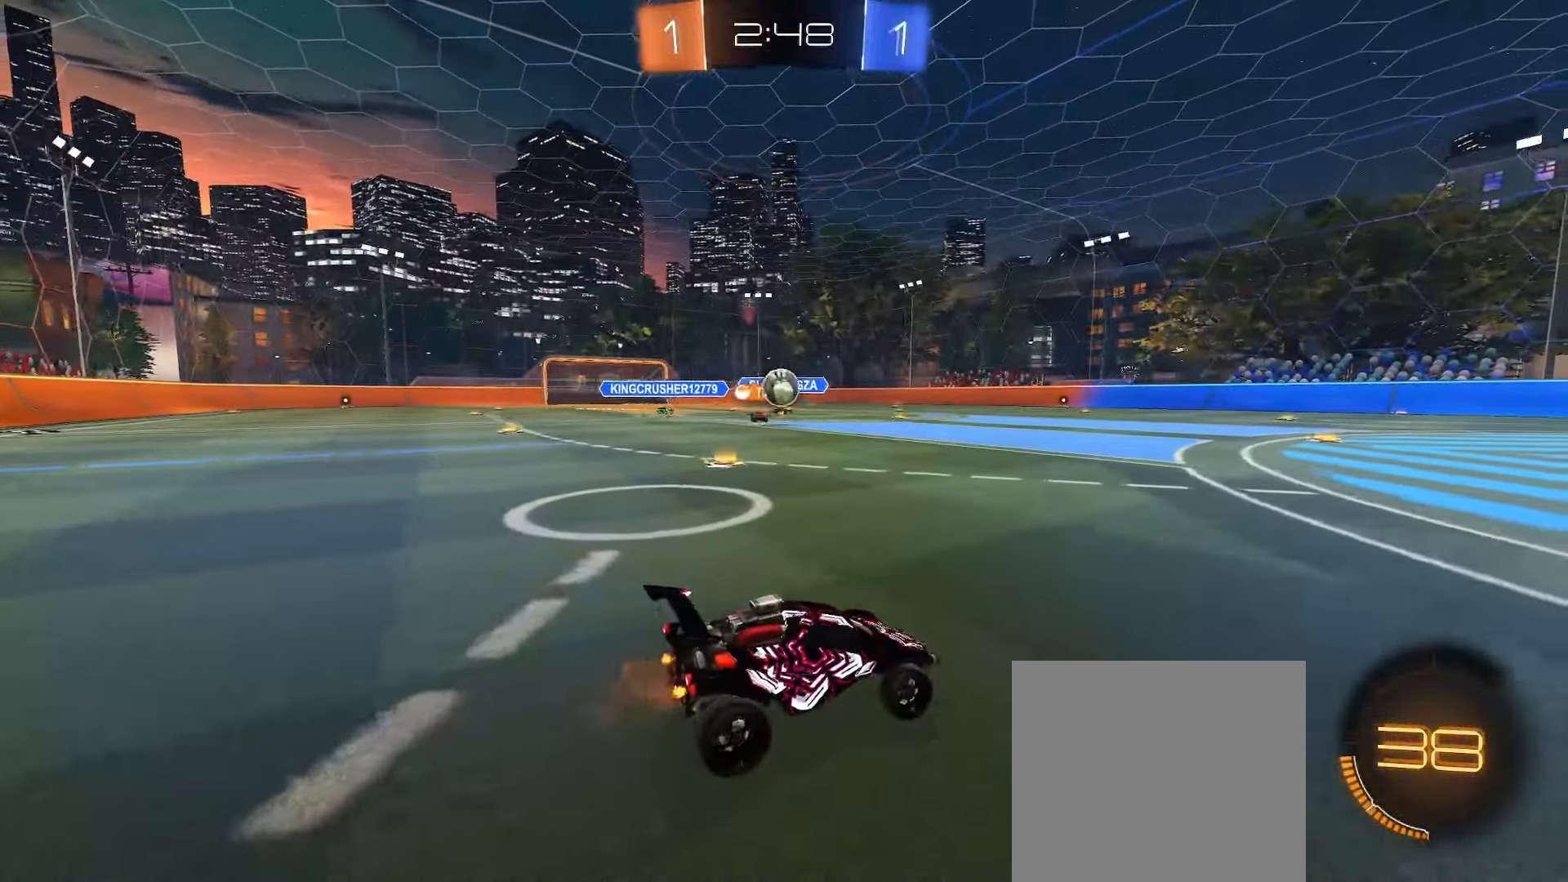
{"buttons": ["R2"], "left_stick": "right", "right_stick": "center", "events": [[450, "R2", "up"], [500, "R2", "down"]]}
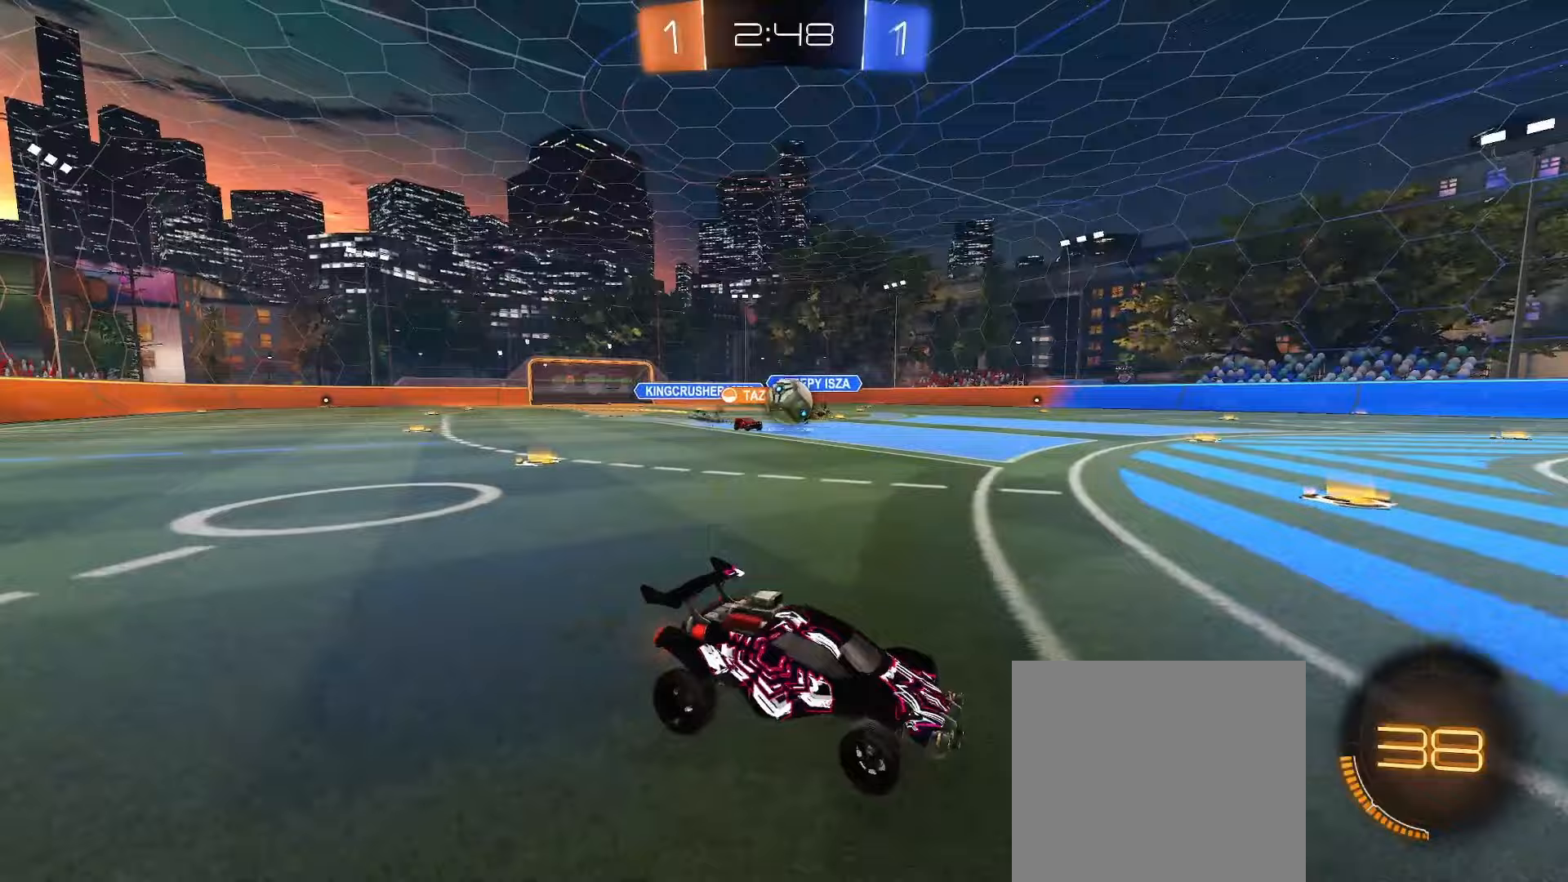
{"buttons": ["B", "R2"], "left_stick": "center", "right_stick": "center", "events": [[83, "left_stick", "left"], [100, "B", "down"], [167, "B", "up"], [217, "left_stick", "center"], [267, "R2", "up"], [333, "left_stick", "right"], [400, "R2", "down"], [433, "B", "down"], [450, "left_stick", "center"]]}
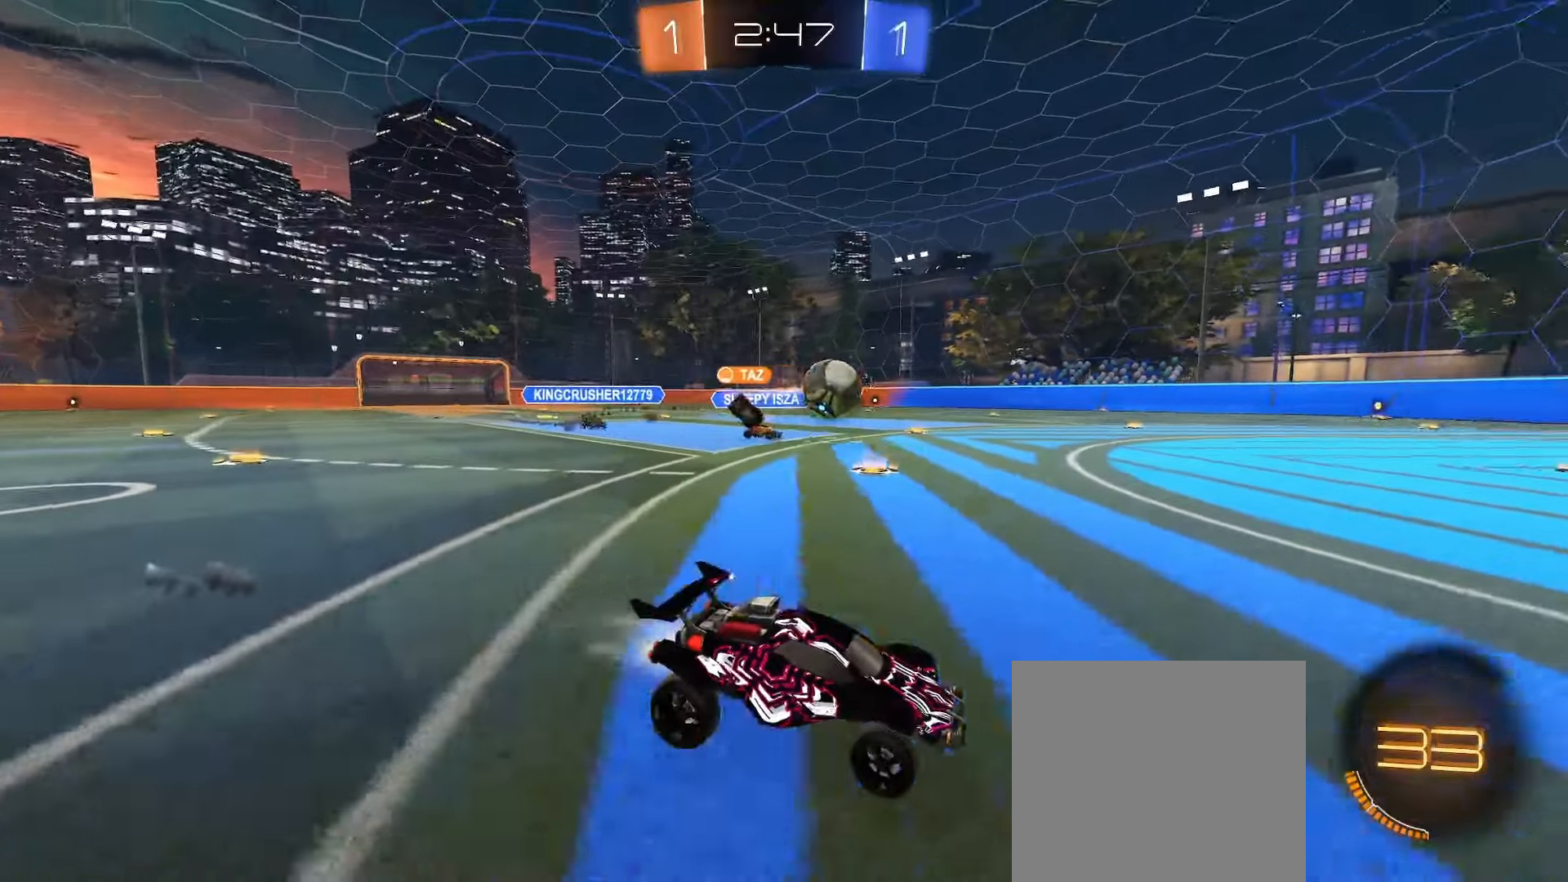
{"buttons": ["B", "R2"], "left_stick": "left", "right_stick": "center", "events": [[117, "left_stick", "left"], [317, "left_stick", "center"], [450, "left_stick", "left"]]}
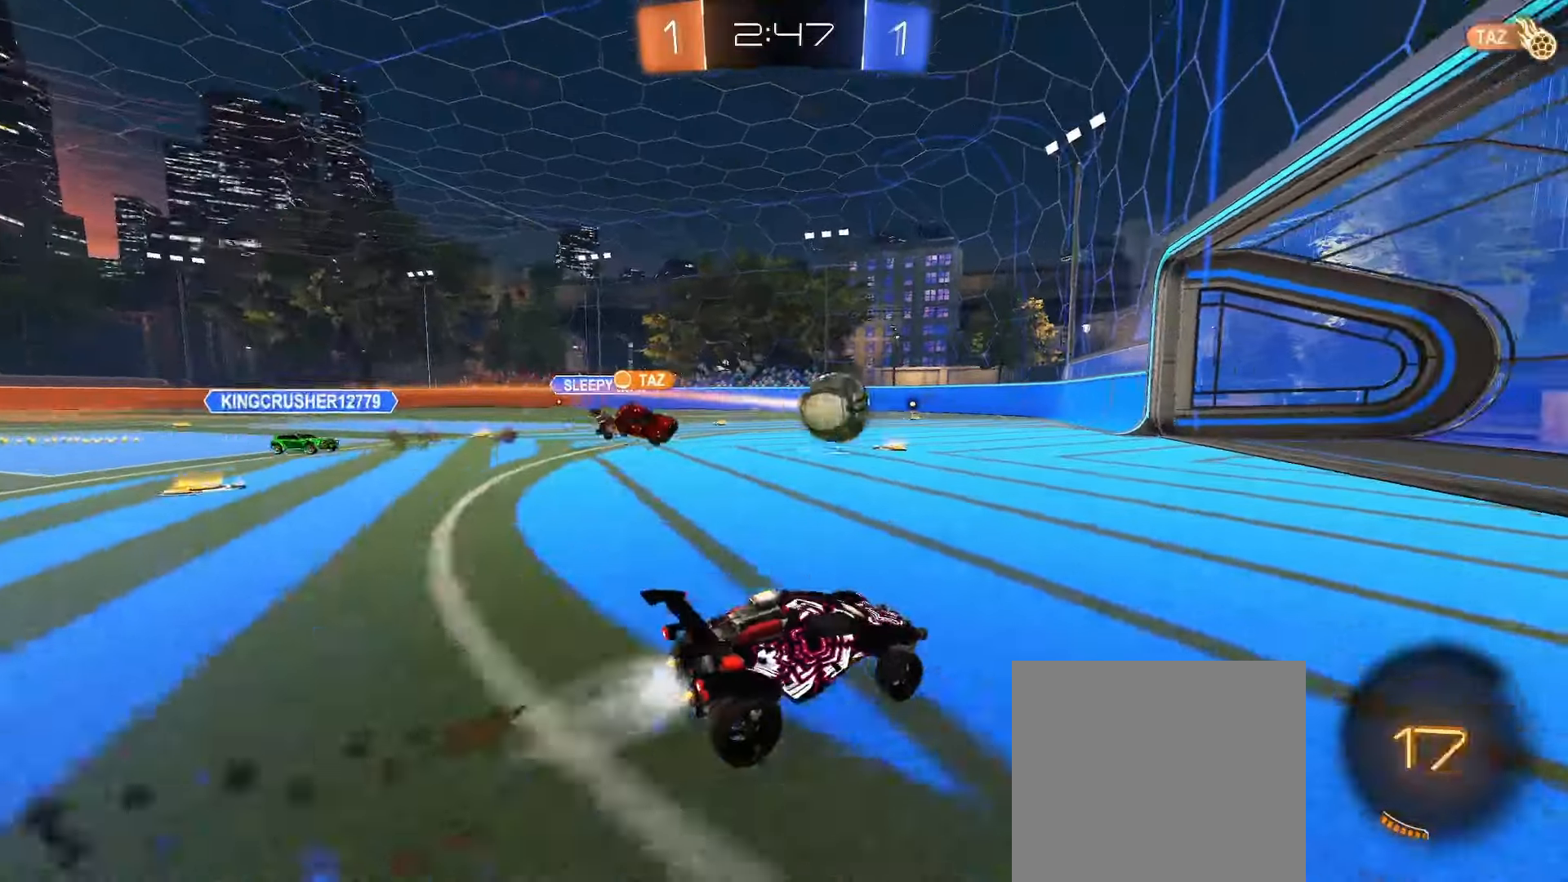
{"buttons": ["Y", "R2"], "left_stick": "right", "right_stick": "center", "events": [[33, "B", "up"], [467, "left_stick", "right"], [483, "Y", "down"]]}
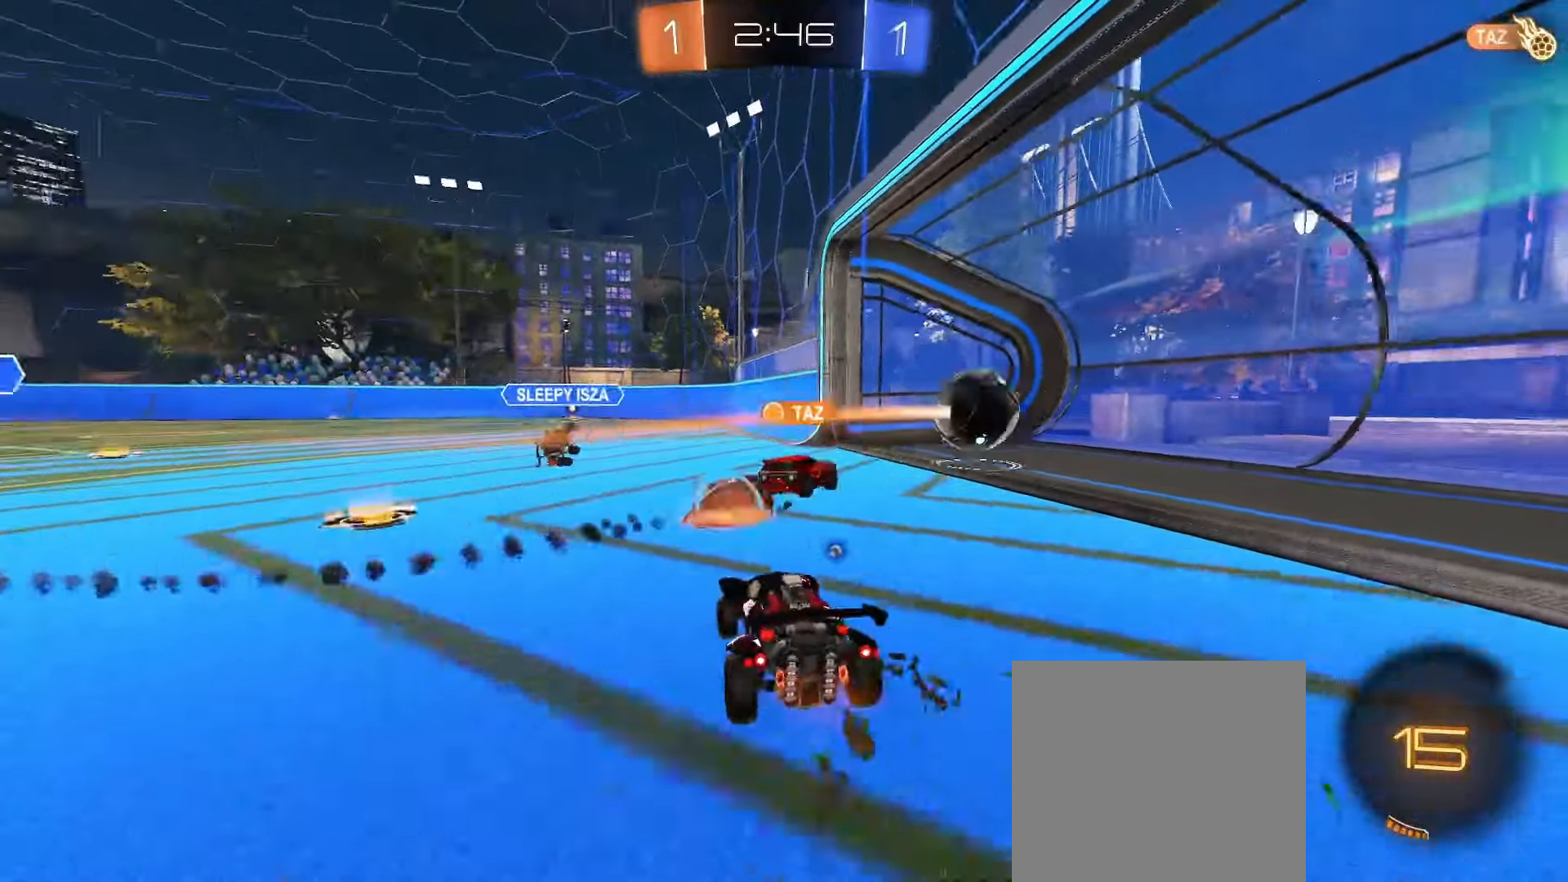
{"buttons": ["L1"], "left_stick": "down", "right_stick": "center", "events": [[100, "Y", "up"], [183, "L1", "down"], [183, "left_stick", "down"], [250, "R2", "up"]]}
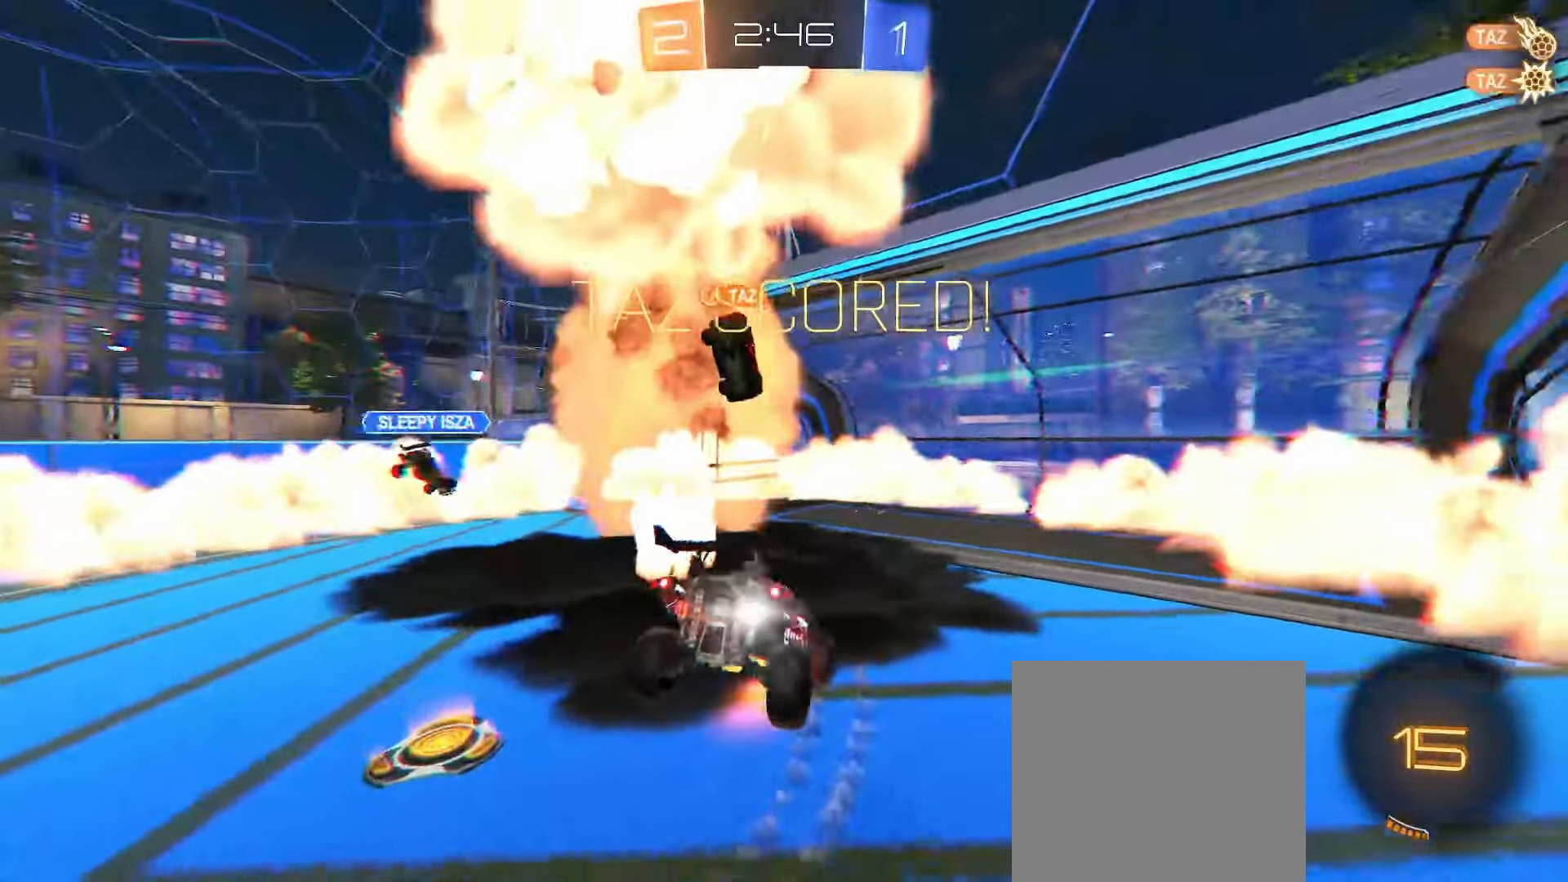
{"buttons": ["L1"], "left_stick": "center", "right_stick": "center", "events": [[17, "A", "down"], [50, "A", "up"], [100, "Y", "down"], [233, "Y", "up"], [450, "left_stick", "center"]]}
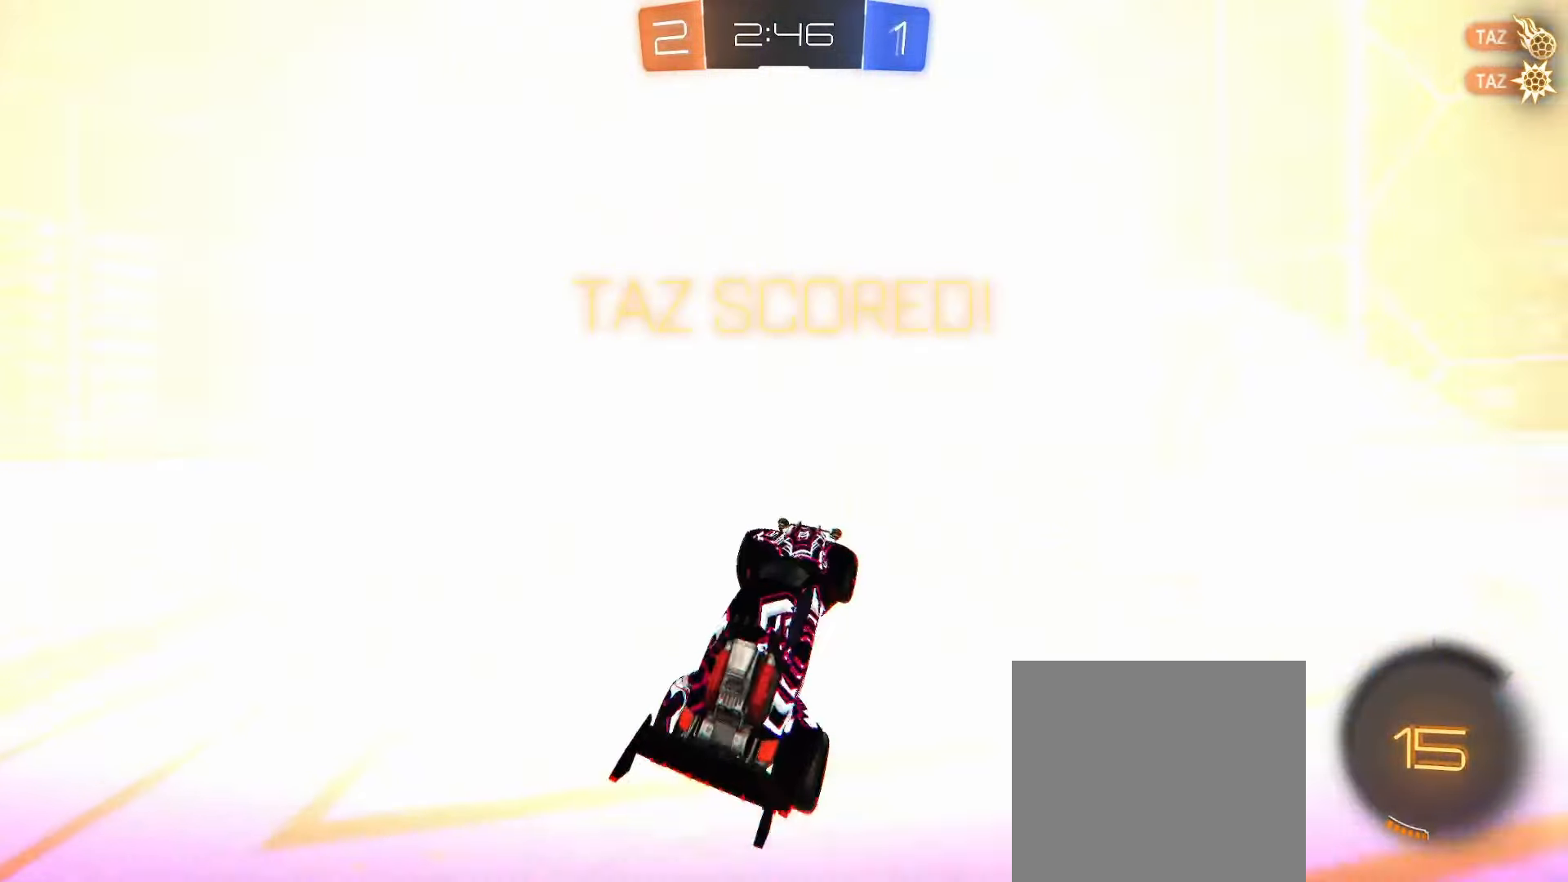
{"buttons": ["L1", "L2"], "left_stick": "up", "right_stick": "center", "events": [[117, "left_stick", "up"], [250, "B", "down"], [417, "B", "up"], [450, "L2", "down"]]}
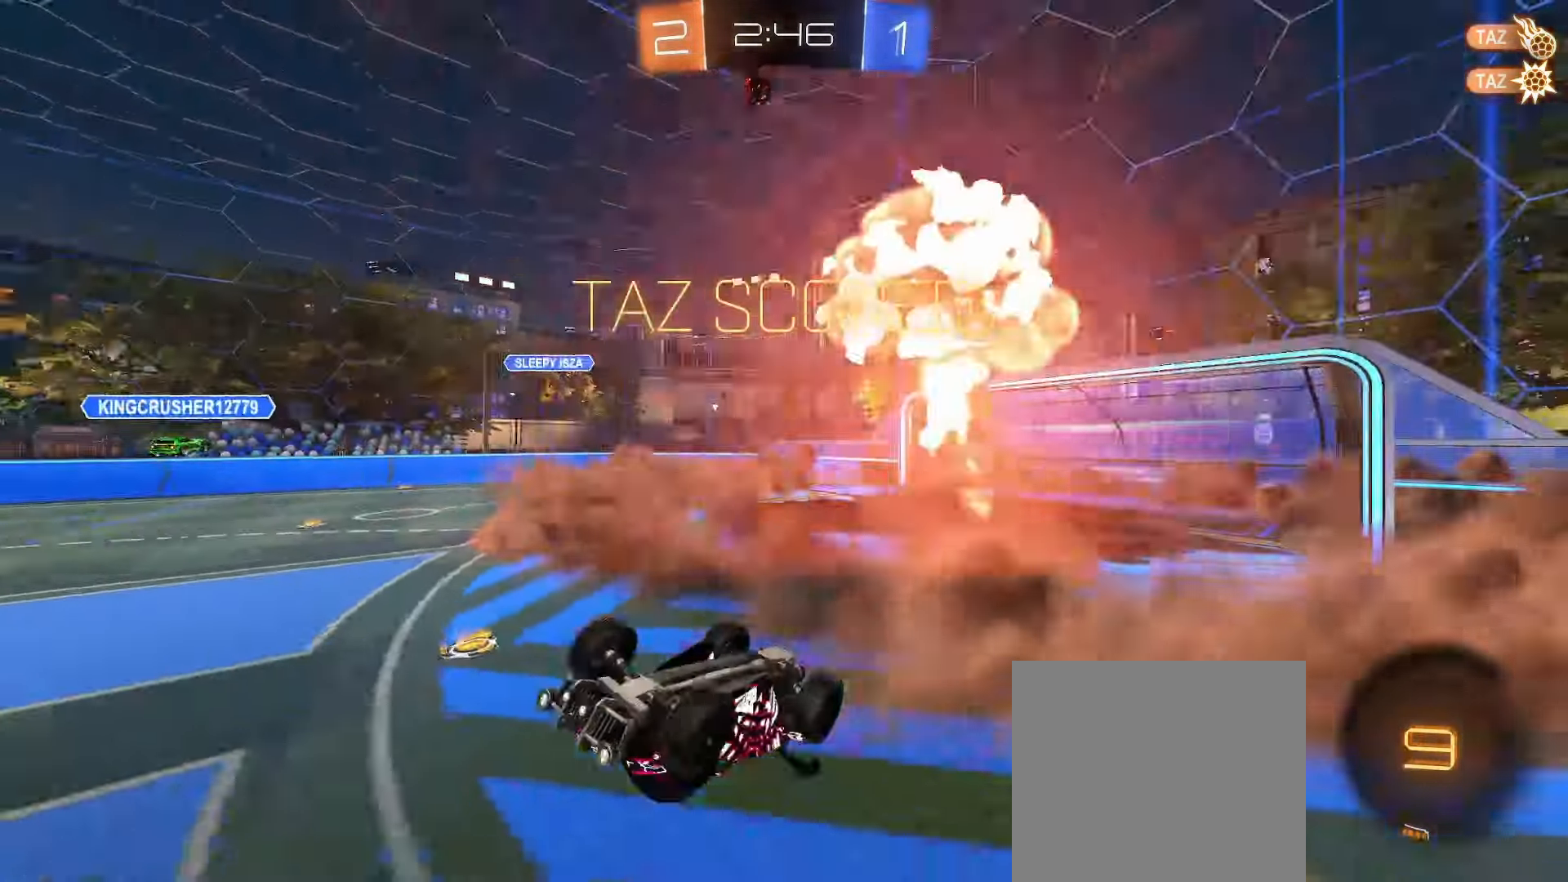
{"buttons": [], "left_stick": "center", "right_stick": "center", "events": [[367, "L2", "up"], [417, "left_stick", "center"], [500, "L1", "up"]]}
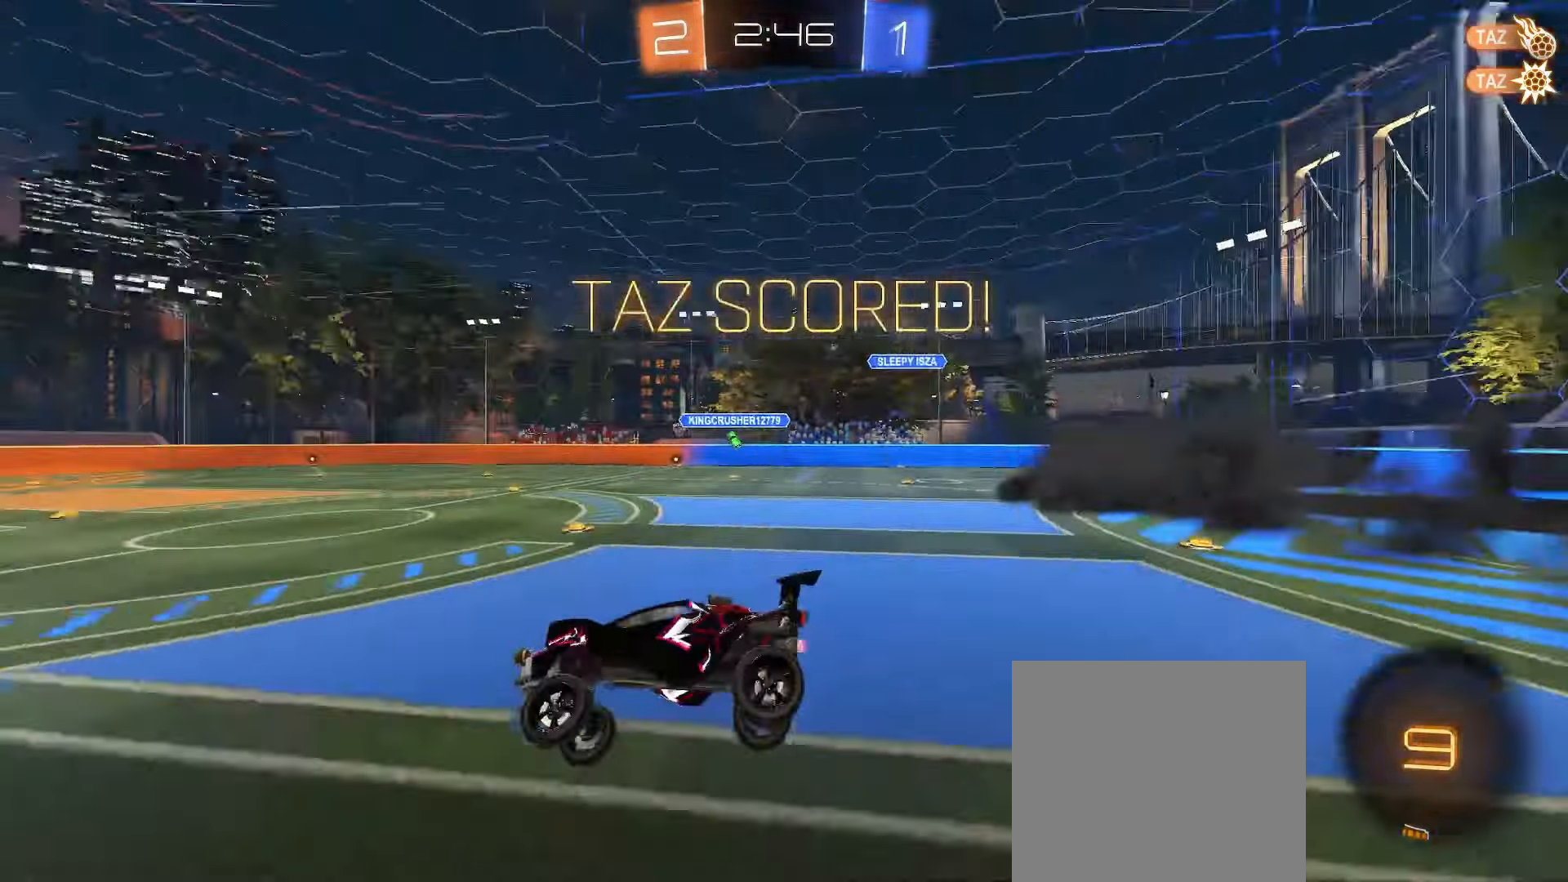
{"buttons": ["A", "R2"], "left_stick": "up", "right_stick": "center", "events": [[50, "left_stick", "left"], [167, "left_stick", "center"], [217, "R2", "down"], [450, "A", "down"], [450, "left_stick", "up"]]}
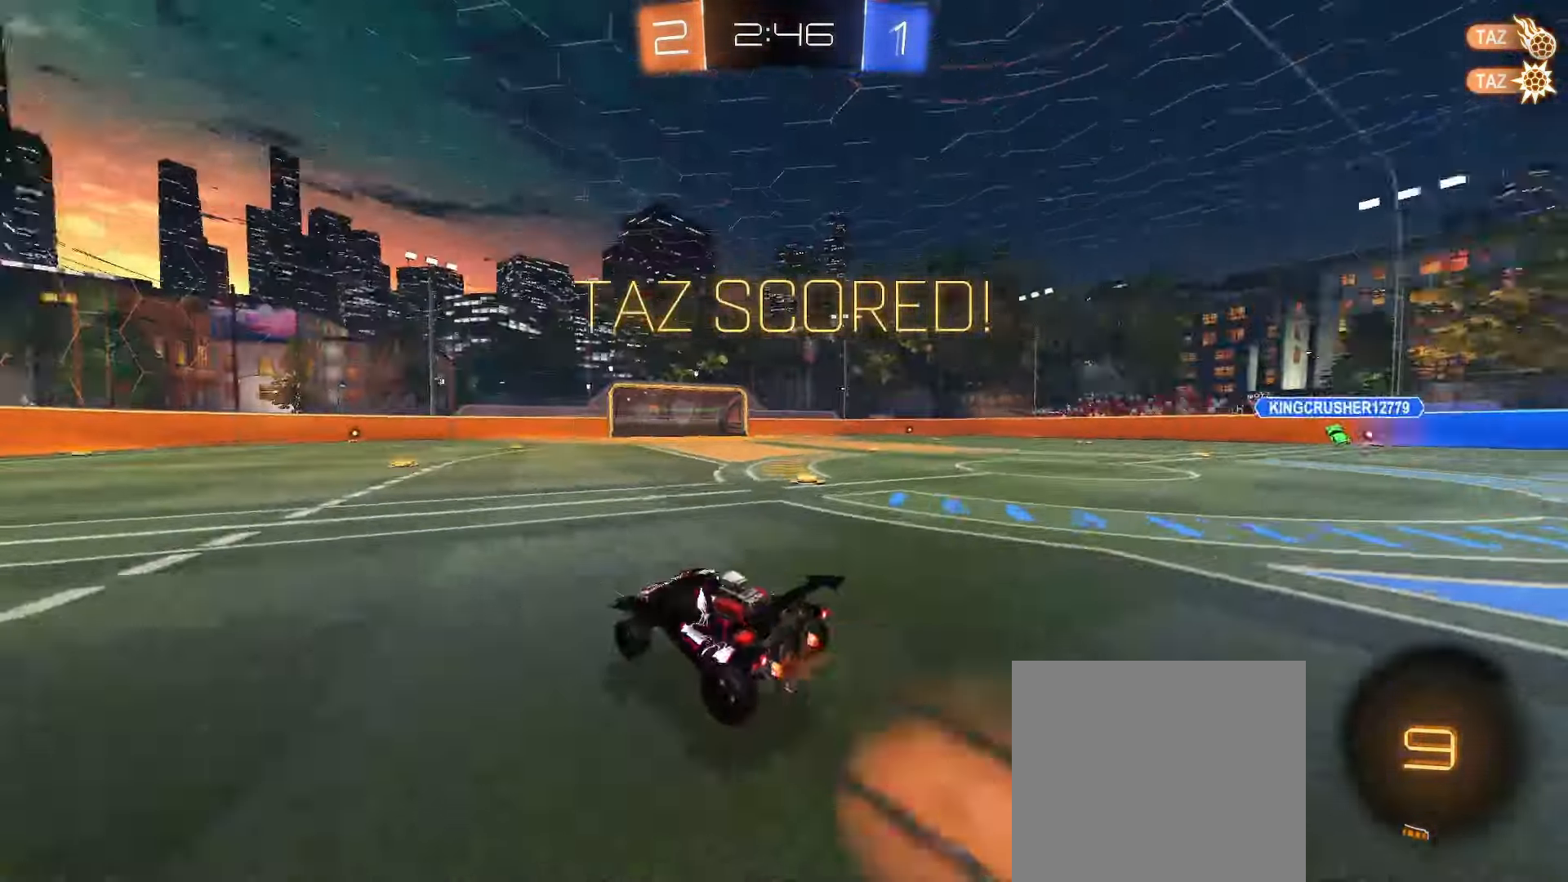
{"buttons": ["L1", "R2"], "left_stick": "down-left", "right_stick": "center", "events": [[17, "A", "up"], [33, "L1", "down"], [83, "A", "down"], [117, "left_stick", "down-left"], [150, "A", "up"]]}
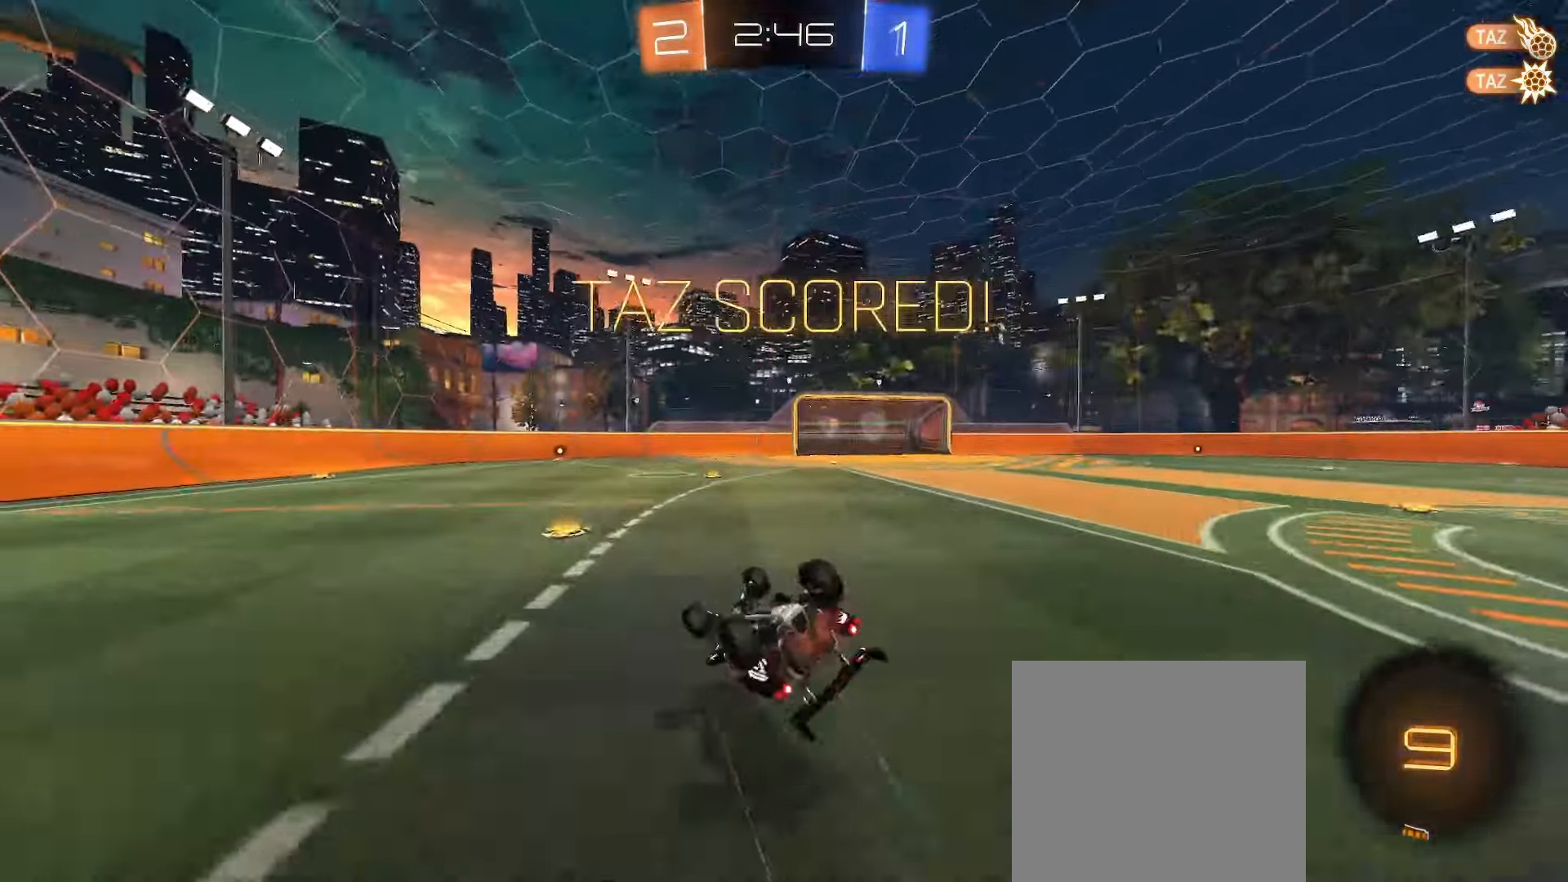
{"buttons": ["R2"], "left_stick": "down-left", "right_stick": "center", "events": [[50, "left_stick", "down"], [283, "L1", "up"], [300, "L1", "down"], [300, "left_stick", "left"], [433, "L1", "up"], [433, "left_stick", "down-left"]]}
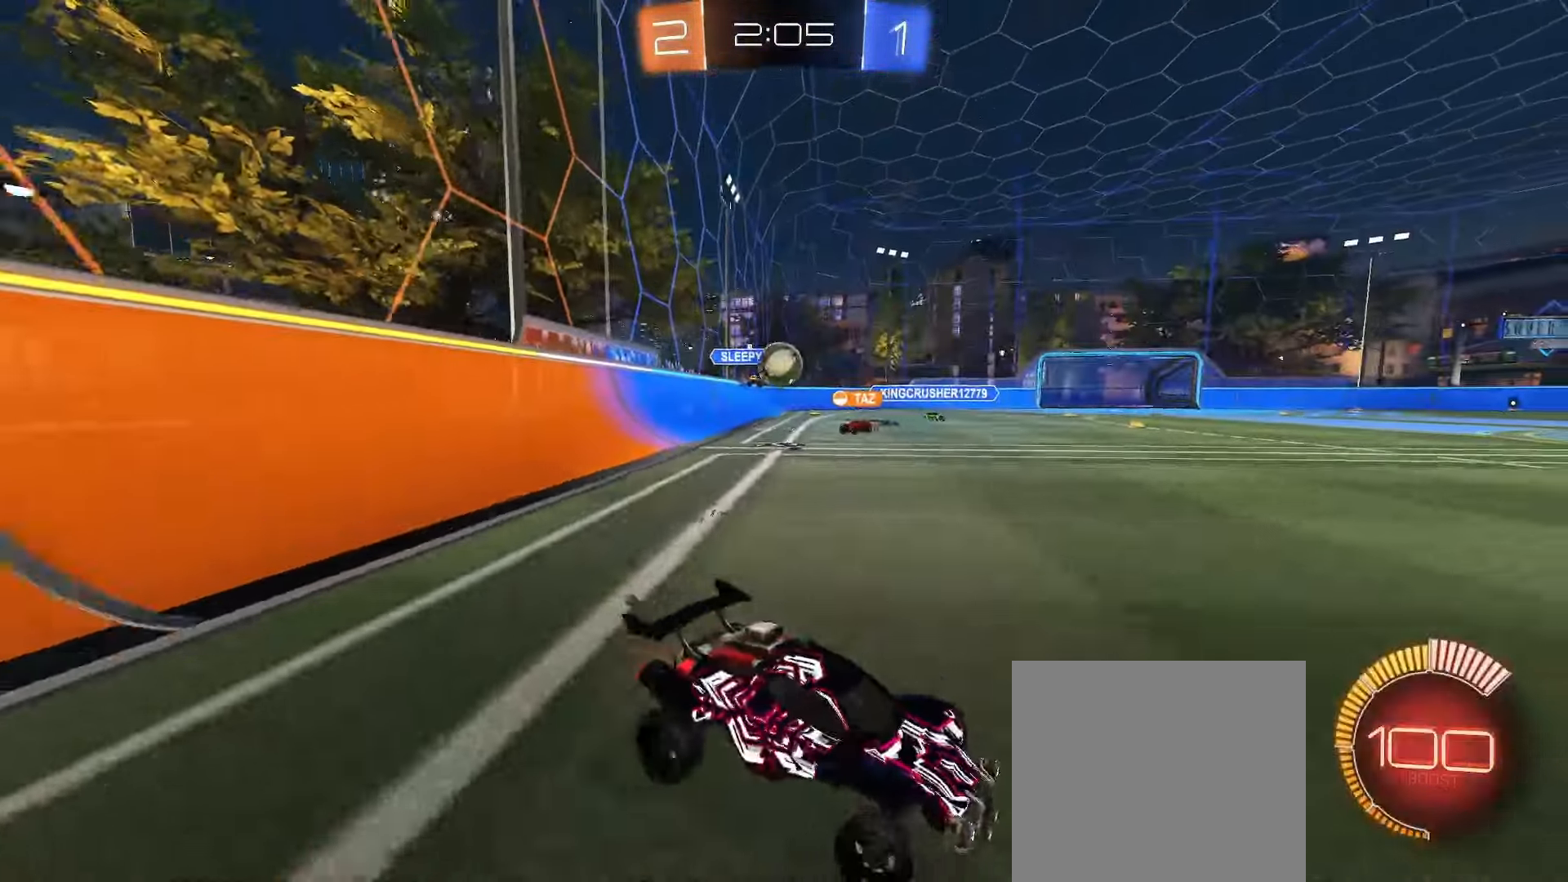
{"buttons": ["L2"], "left_stick": "center", "right_stick": "center", "events": [[250, "R2", "up"], [350, "L2", "down"], [433, "left_stick", "center"]]}
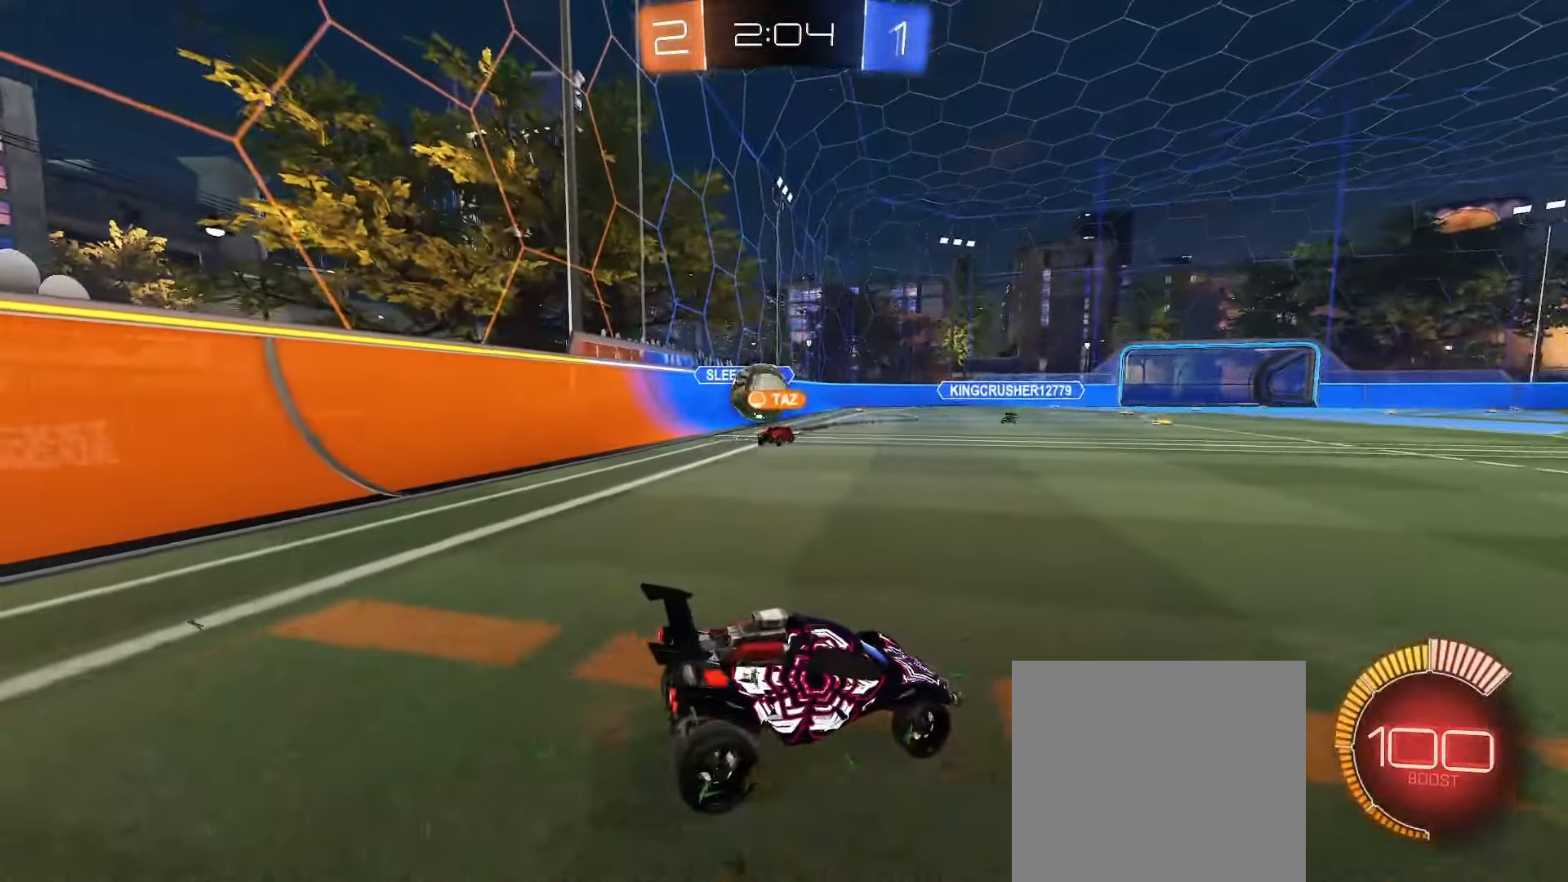
{"buttons": ["A", "L2"], "left_stick": "center", "right_stick": "center", "events": [[500, "A", "down"]]}
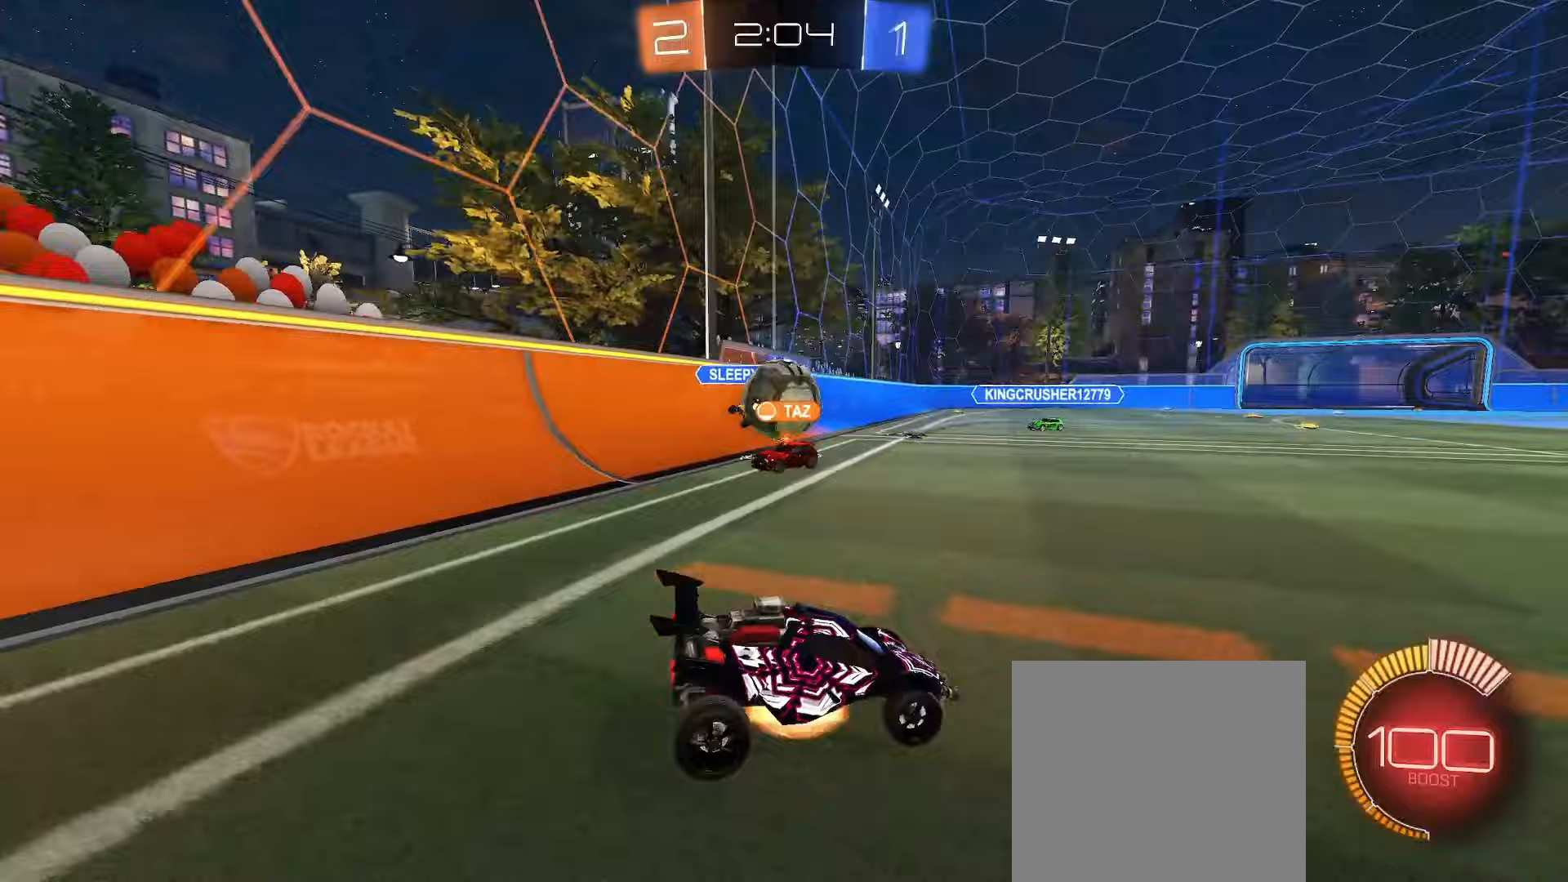
{"buttons": [], "left_stick": "center", "right_stick": "center", "events": [[33, "L2", "up"], [33, "left_stick", "down"], [167, "left_stick", "left"], [183, "A", "up"], [233, "left_stick", "center"], [350, "B", "down"], [483, "B", "up"]]}
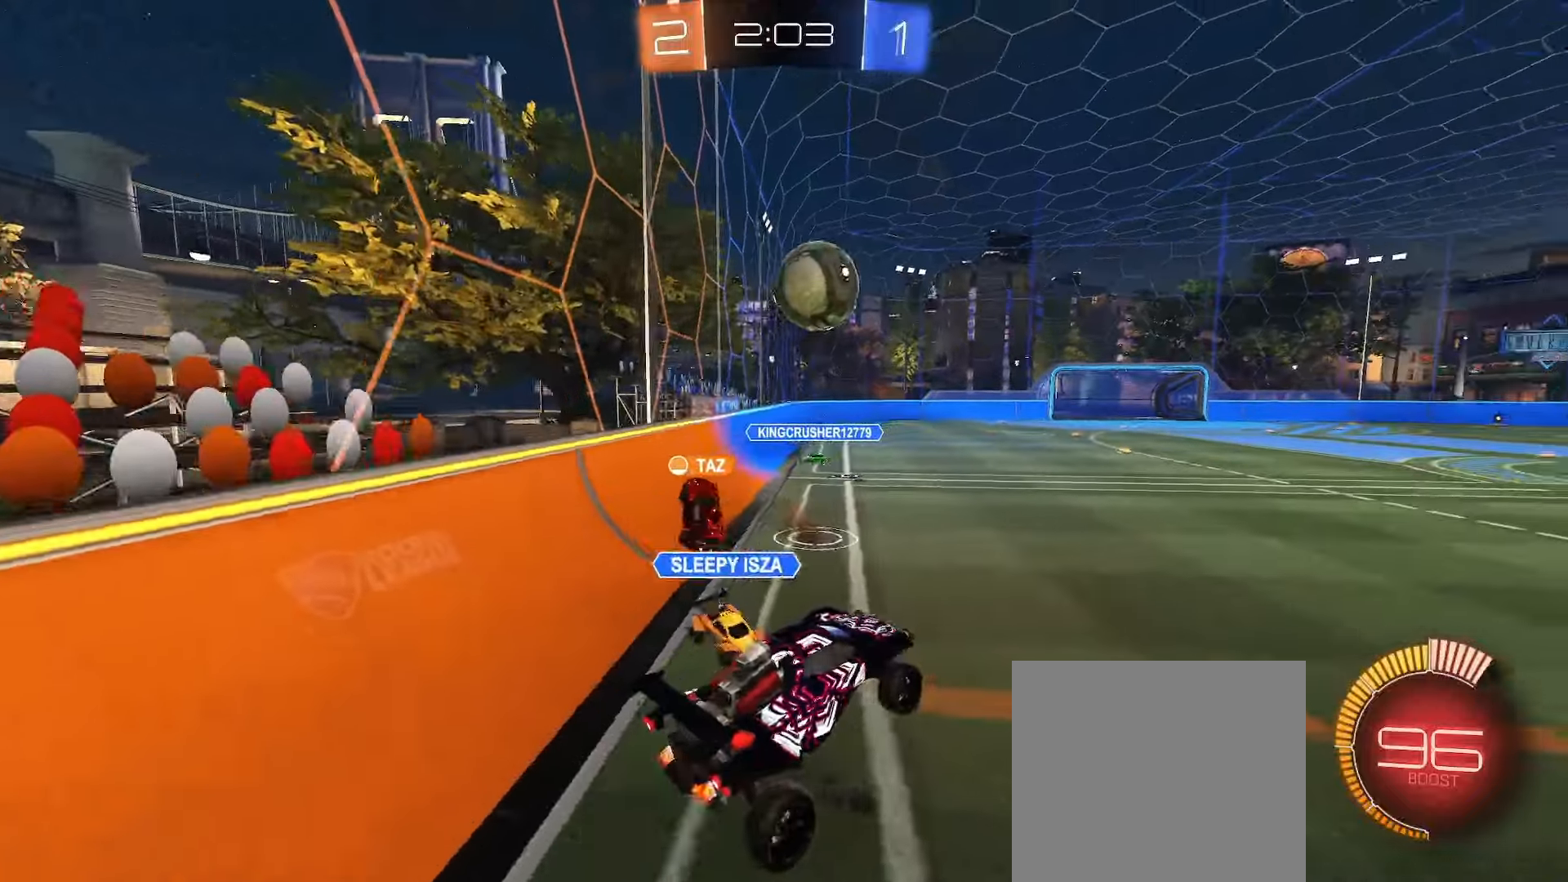
{"buttons": [], "left_stick": "center", "right_stick": "center", "events": [[67, "left_stick", "up"], [150, "left_stick", "left"], [183, "R2", "down"], [200, "left_stick", "down-left"], [400, "left_stick", "center"], [433, "R2", "up"]]}
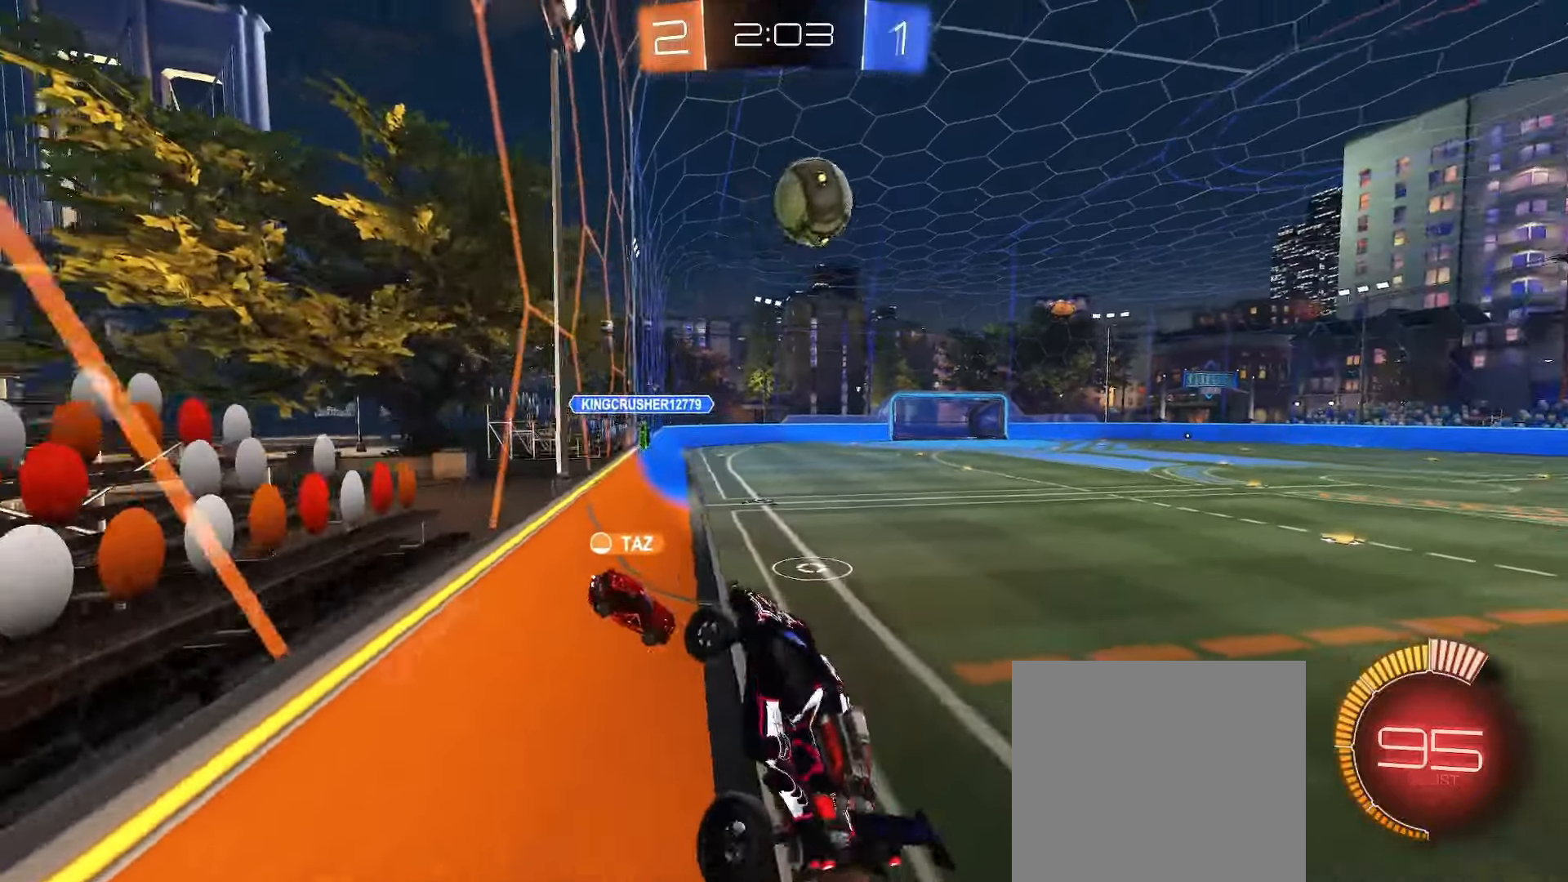
{"buttons": ["R2"], "left_stick": "left", "right_stick": "center", "events": [[133, "left_stick", "left"], [217, "R2", "down"]]}
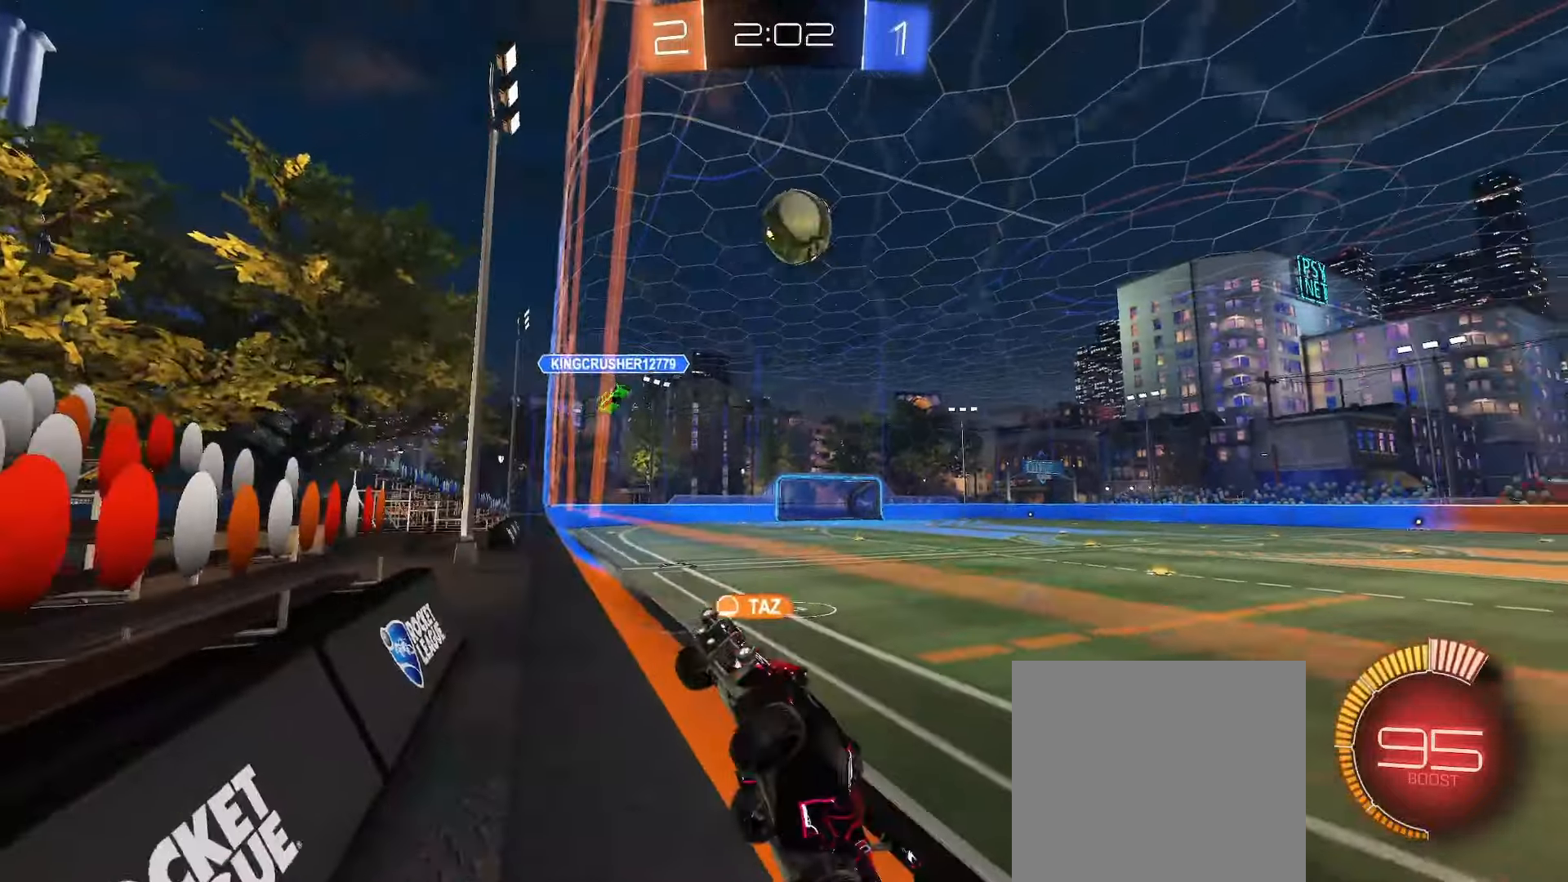
{"buttons": ["B", "L2"], "left_stick": "down-right", "right_stick": "center", "events": [[83, "left_stick", "down"], [100, "A", "down"], [117, "R2", "up"], [317, "A", "up"], [350, "B", "down"], [367, "L2", "down"], [433, "left_stick", "down-right"]]}
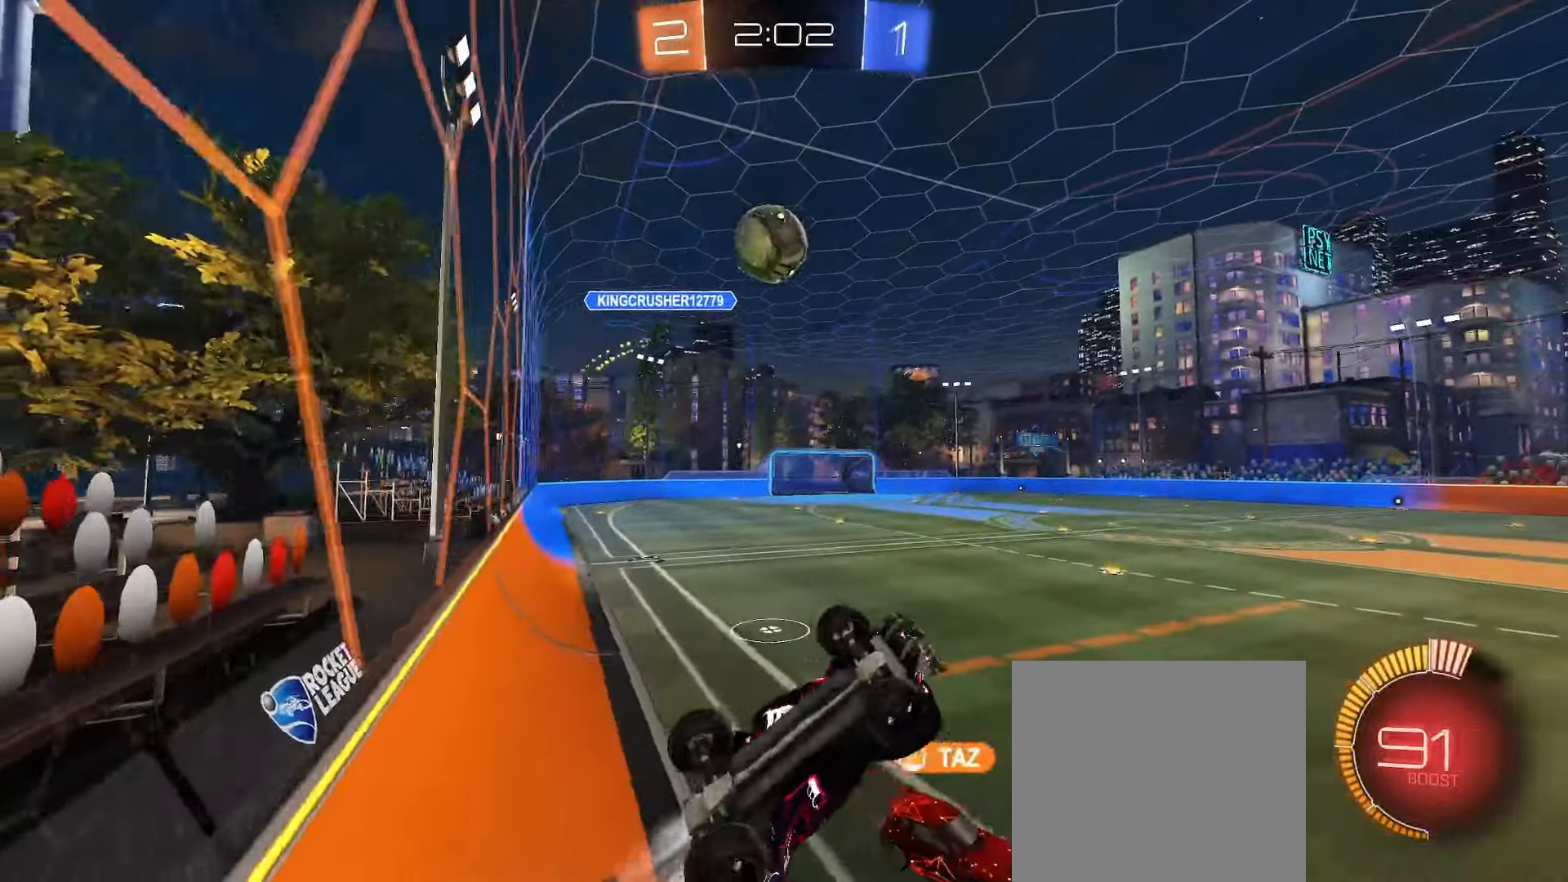
{"buttons": ["B", "L2"], "left_stick": "down-left", "right_stick": "center", "events": [[133, "left_stick", "up-right"], [183, "A", "down"], [233, "L3", "down"], [267, "left_stick", "down-left"], [283, "L3", "up"], [383, "A", "up"]]}